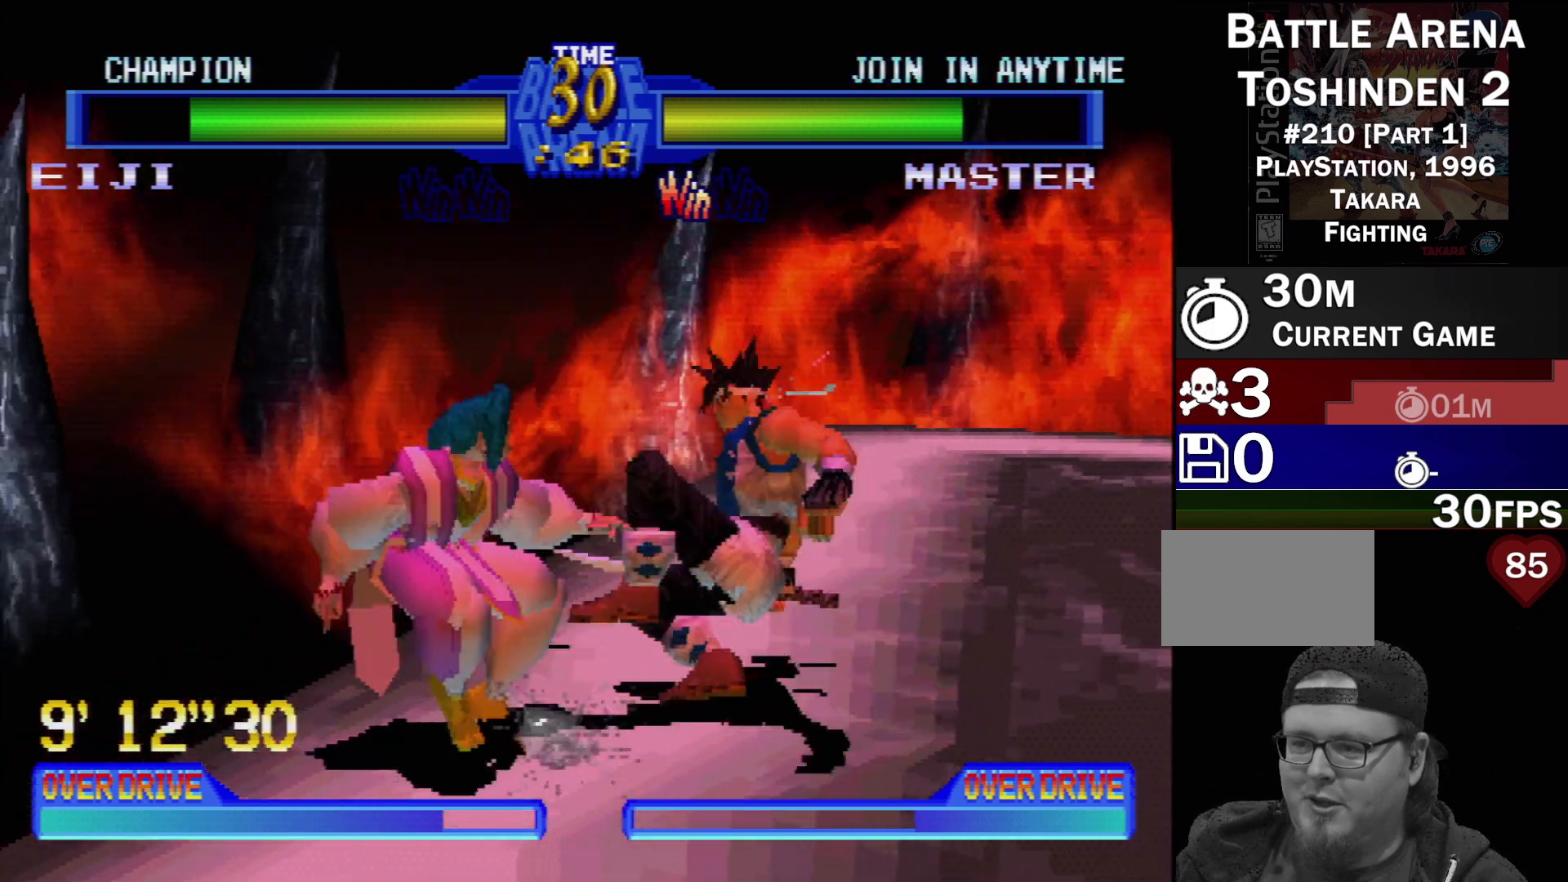
Gameplay with a controller (PlayStation layout); each line is a JSON object with the inputs held at the frame after it. "events" lists button and stick changes between this image and that frame as [ms after this image, input, new state], when the widget could be followed in between. Not read: L3 R3.
{"buttons": ["CROSS", "DPAD_DOWN", "DPAD_LEFT"], "events": [[17, "CROSS", "down"], [100, "CROSS", "up"], [167, "CROSS", "down"], [233, "CROSS", "up"], [300, "CROSS", "down"], [367, "CROSS", "up"], [433, "CROSS", "down"]]}
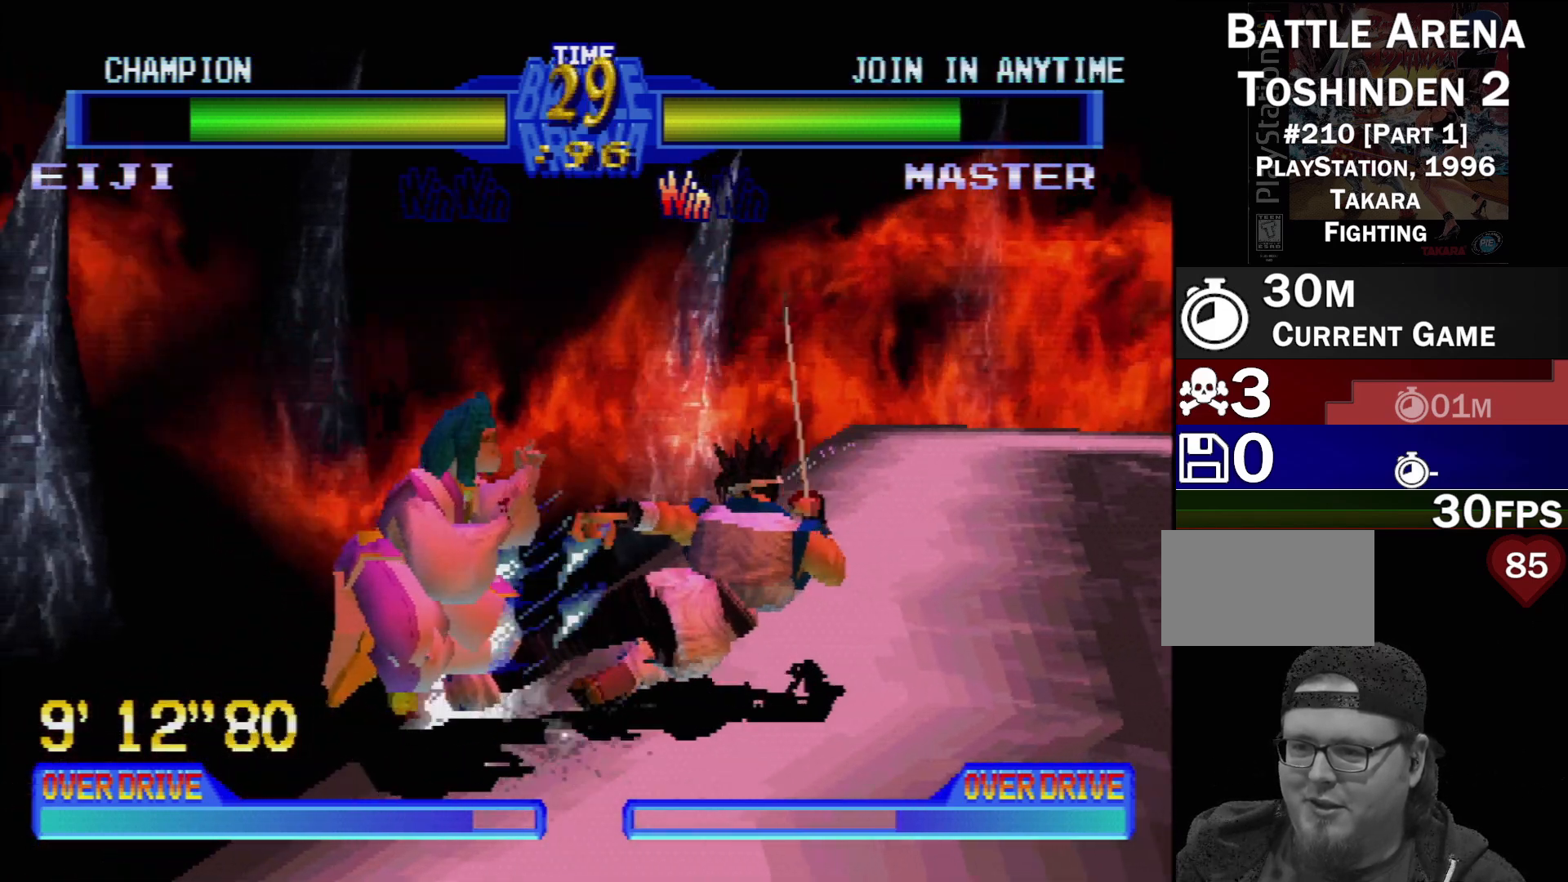
{"buttons": ["DPAD_DOWN", "DPAD_RIGHT"], "events": [[17, "CROSS", "up"], [67, "CROSS", "down"], [150, "CROSS", "up"], [233, "CROSS", "down"], [233, "DPAD_DOWN", "up"], [250, "DPAD_LEFT", "up"], [267, "CROSS", "up"], [383, "DPAD_DOWN", "down"], [383, "DPAD_RIGHT", "down"]]}
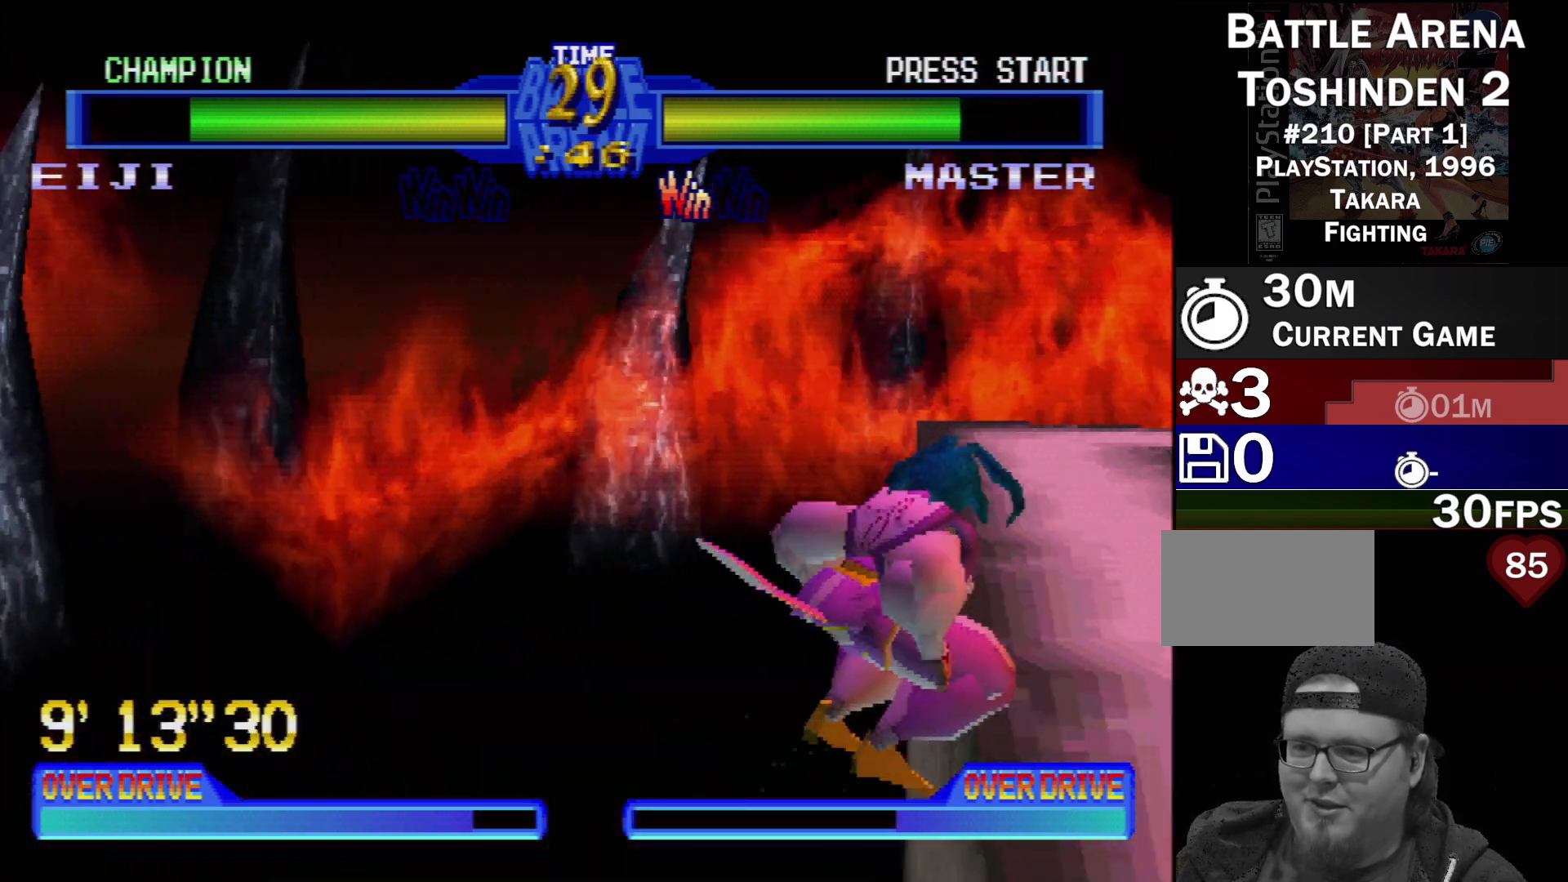
{"buttons": [], "events": [[67, "DPAD_DOWN", "up"], [267, "DPAD_RIGHT", "up"]]}
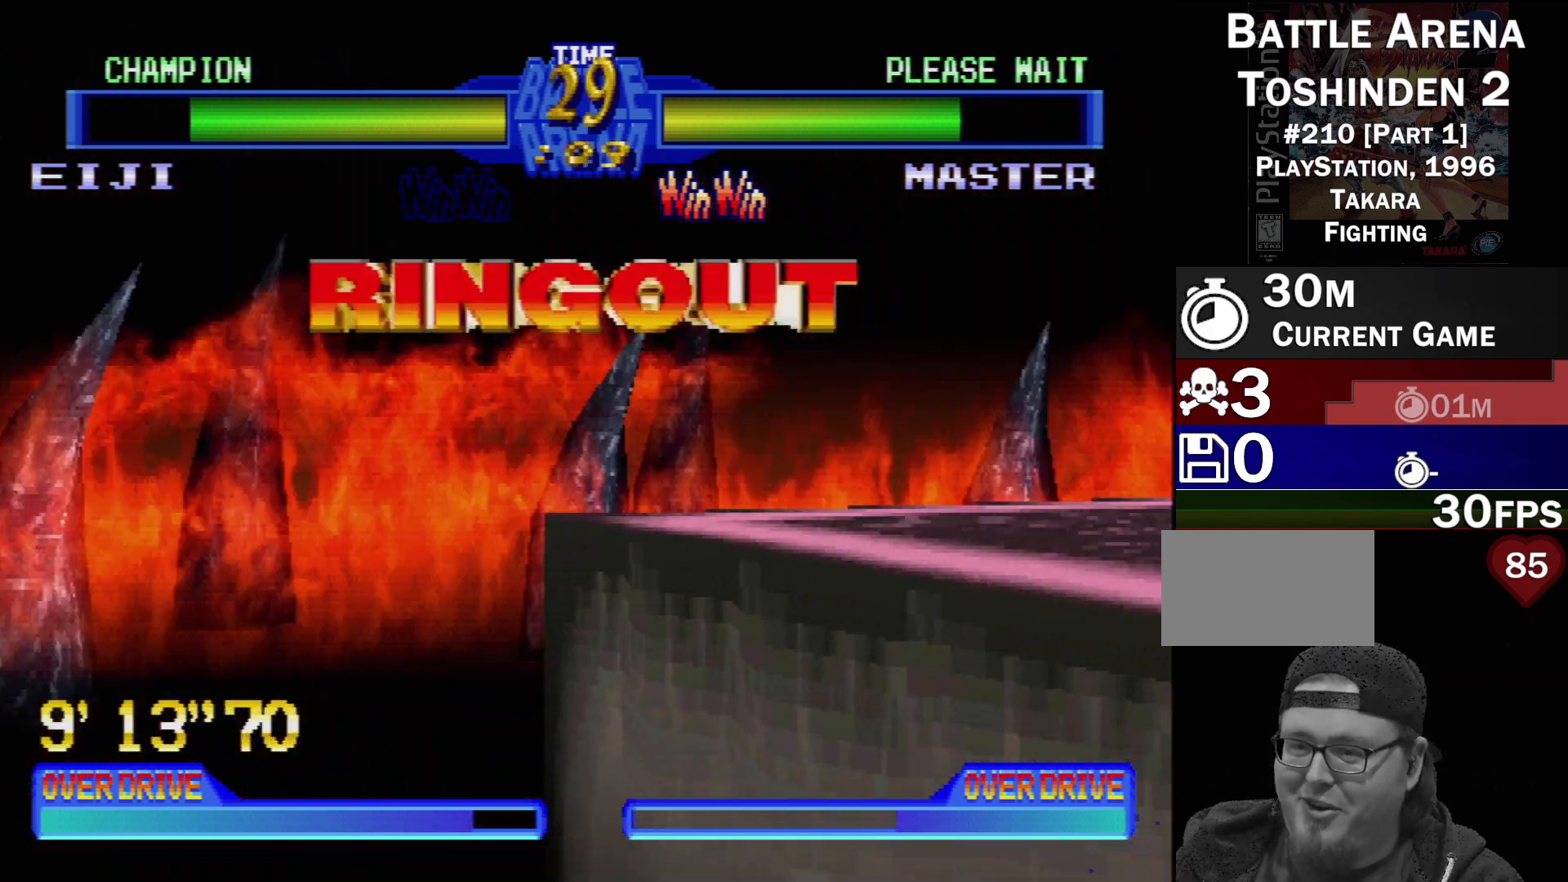
{"buttons": [], "events": []}
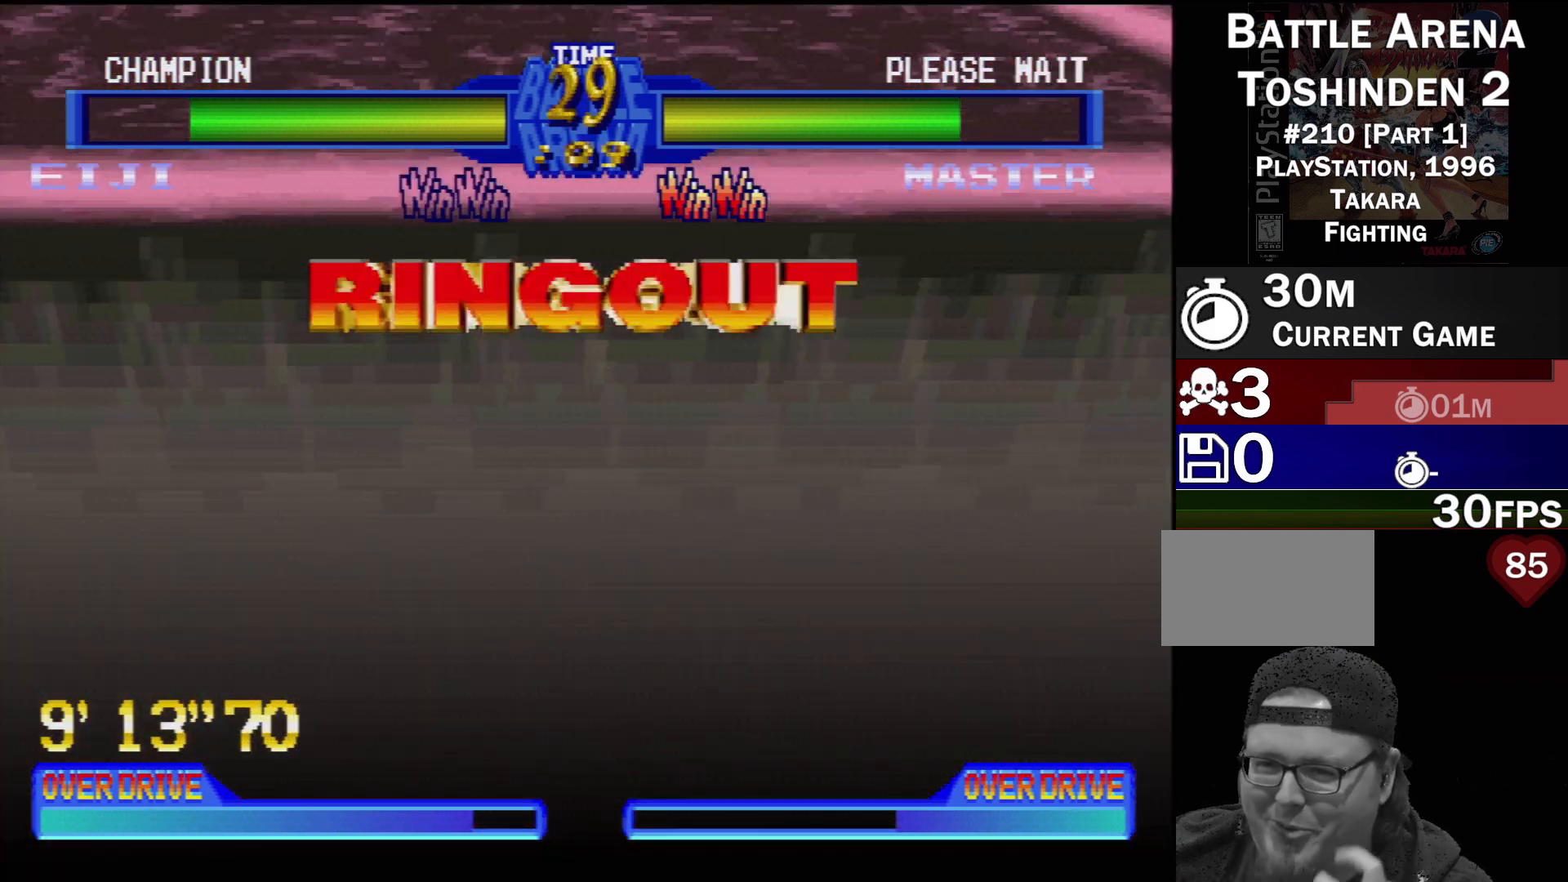
{"buttons": [], "events": []}
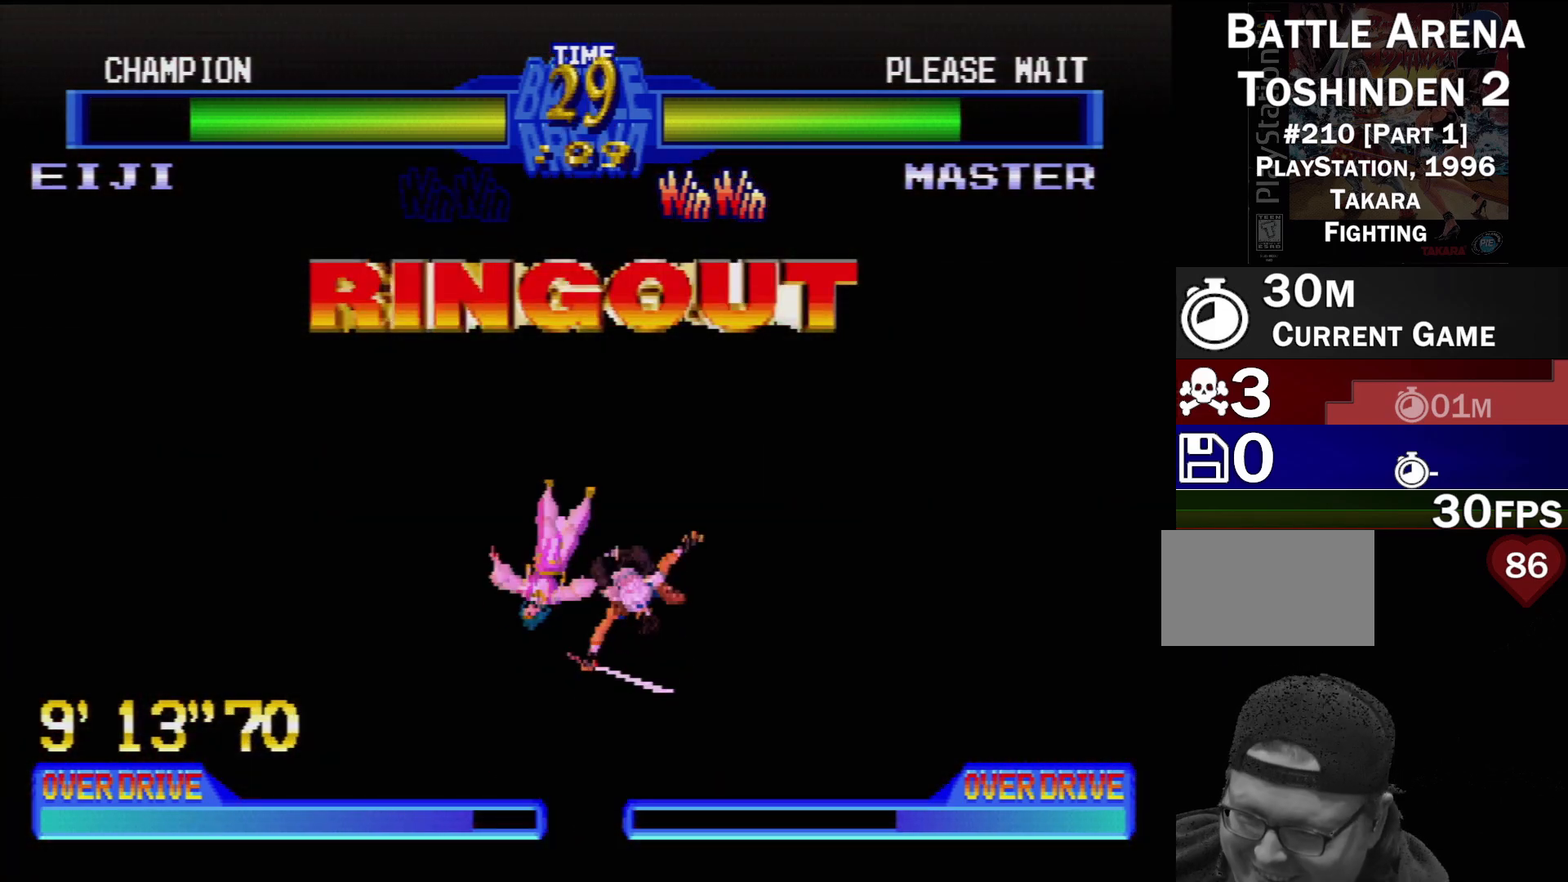
{"buttons": [], "events": []}
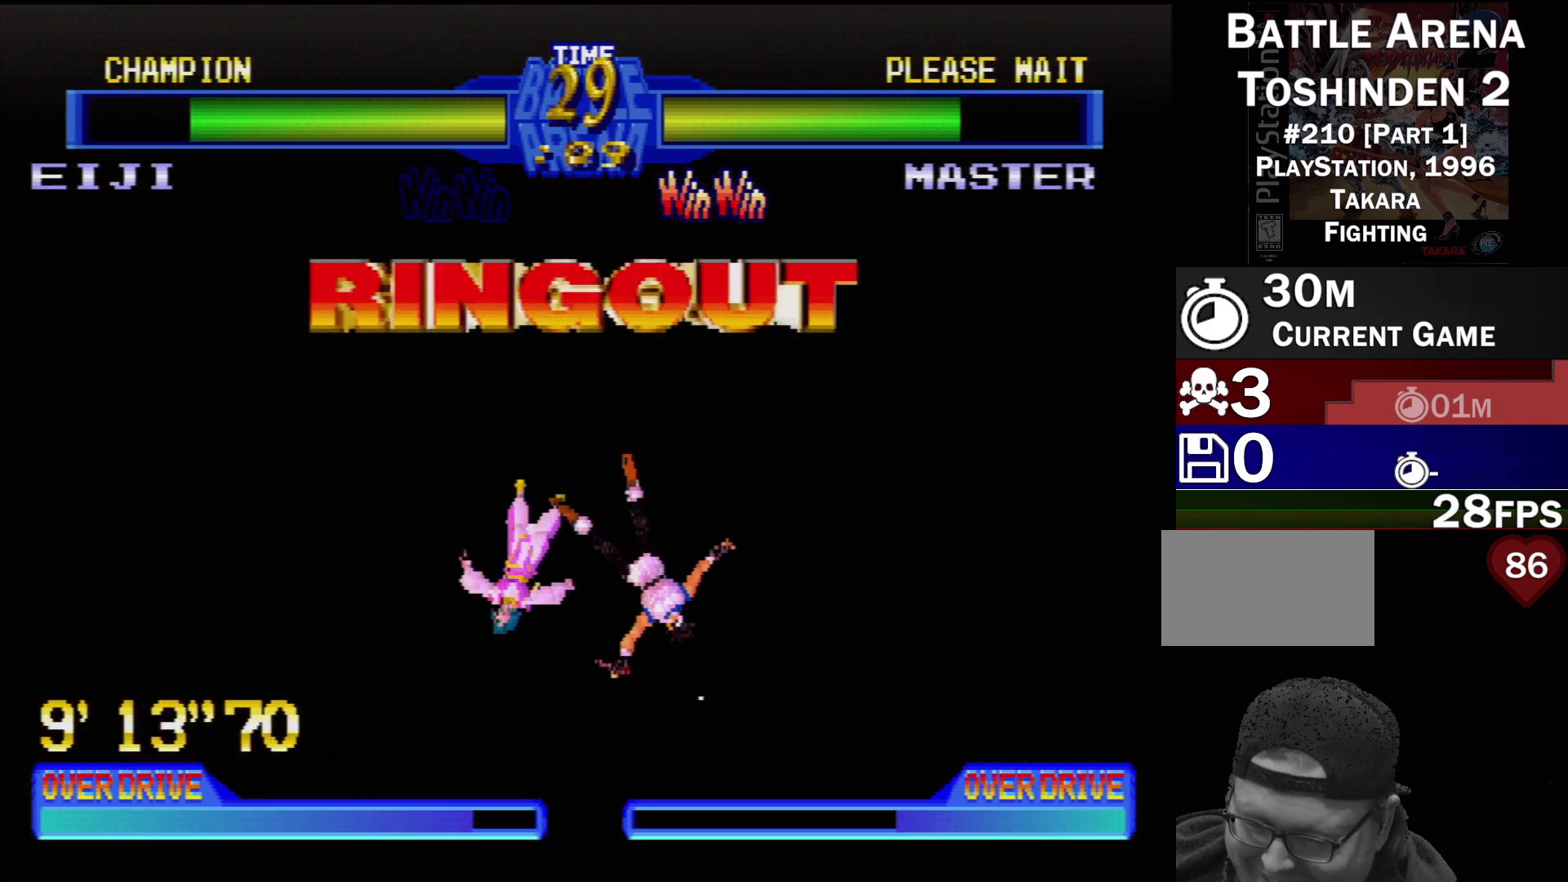
{"buttons": [], "events": []}
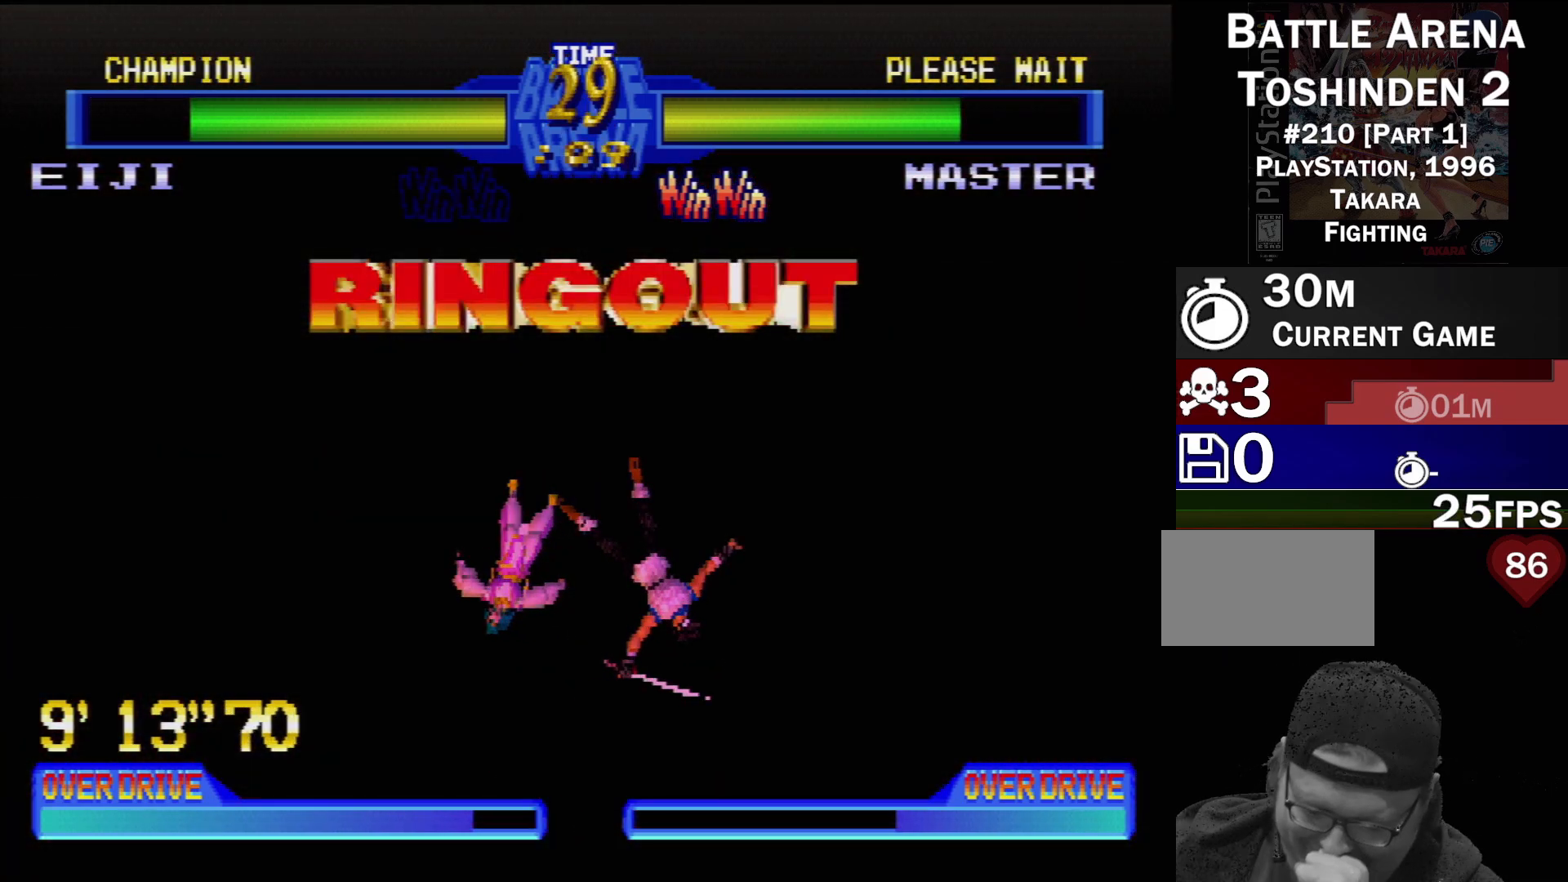
{"buttons": [], "events": []}
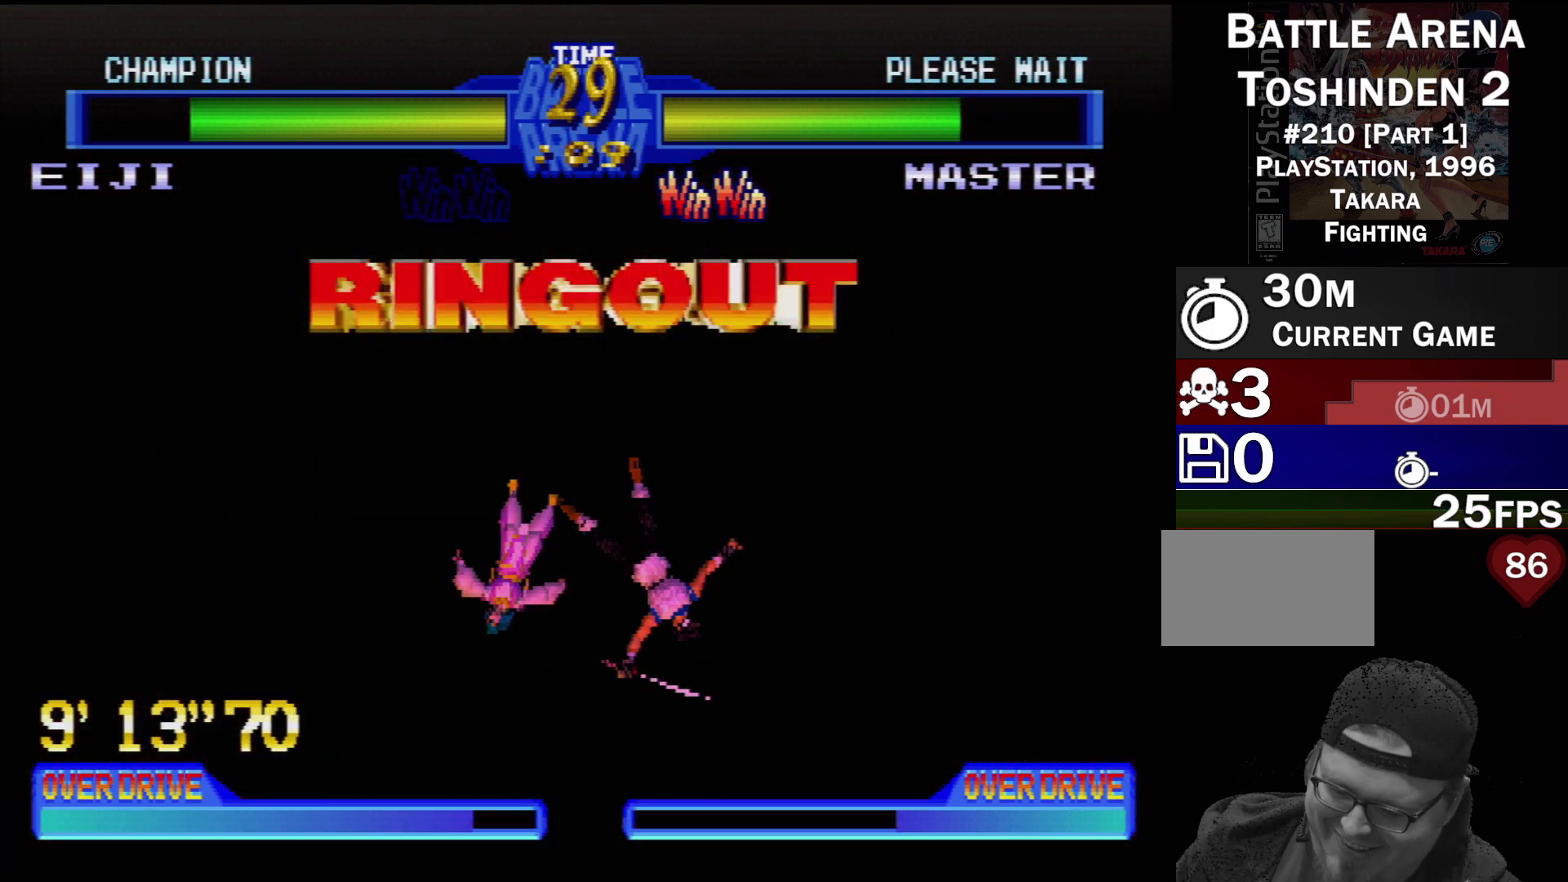
{"buttons": [], "events": []}
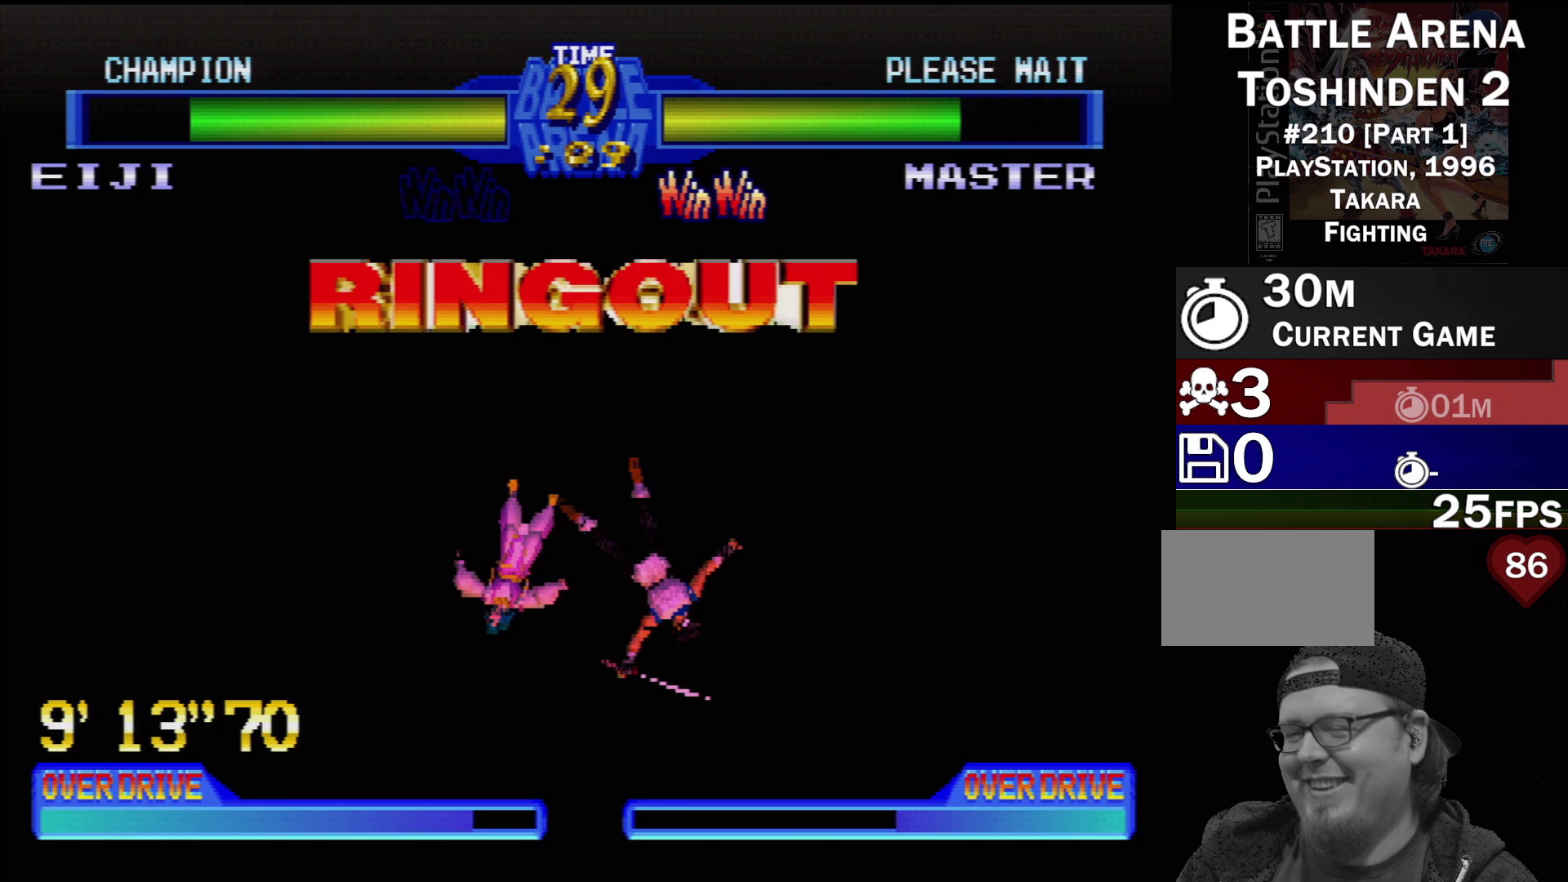
{"buttons": [], "events": []}
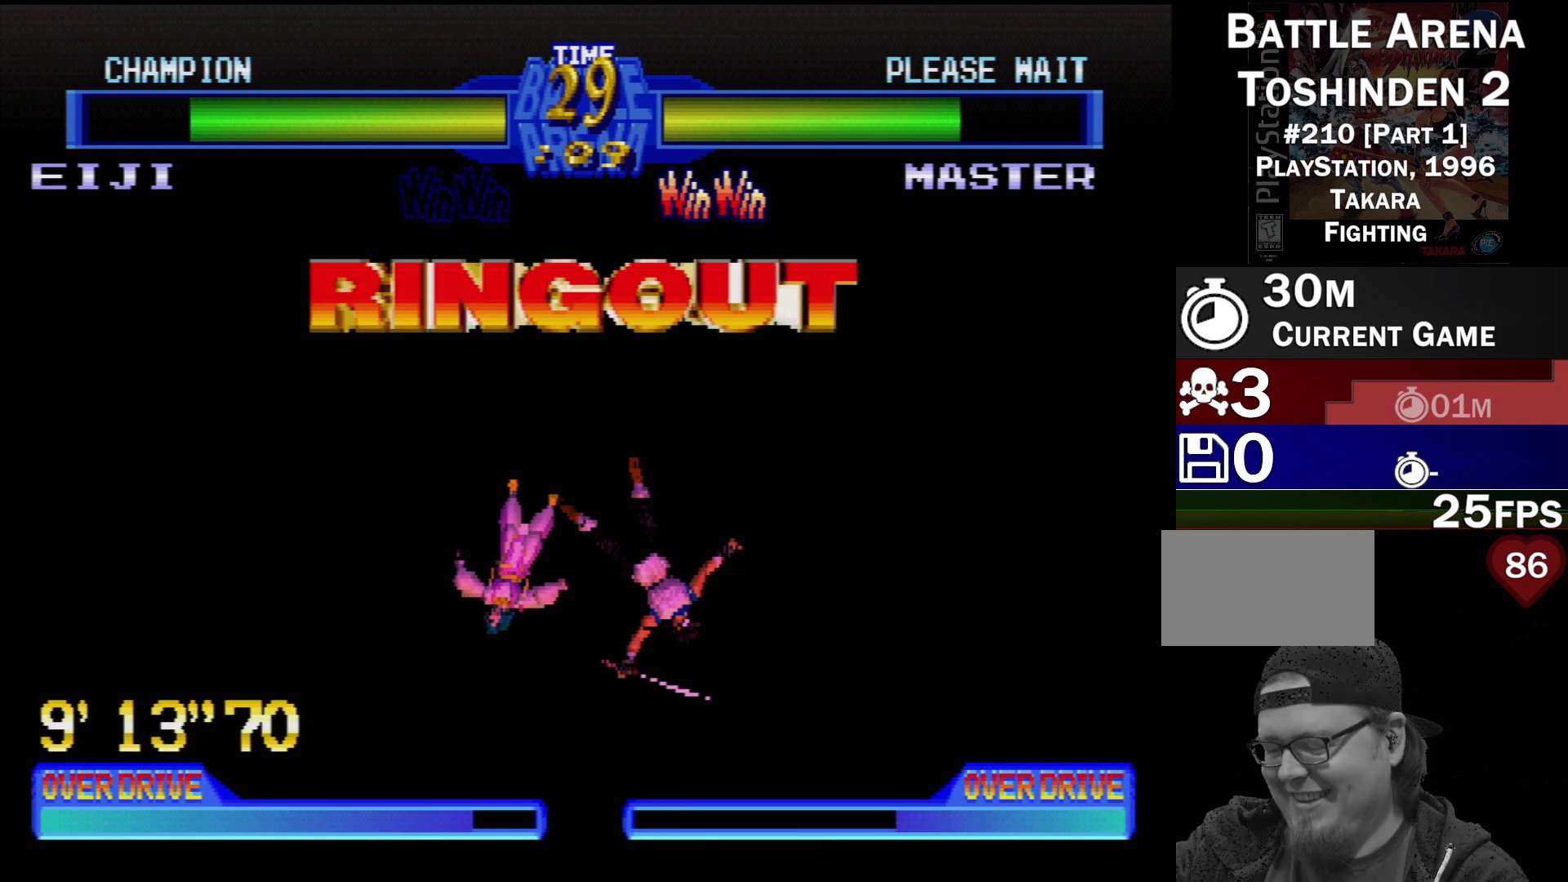
{"buttons": [], "events": []}
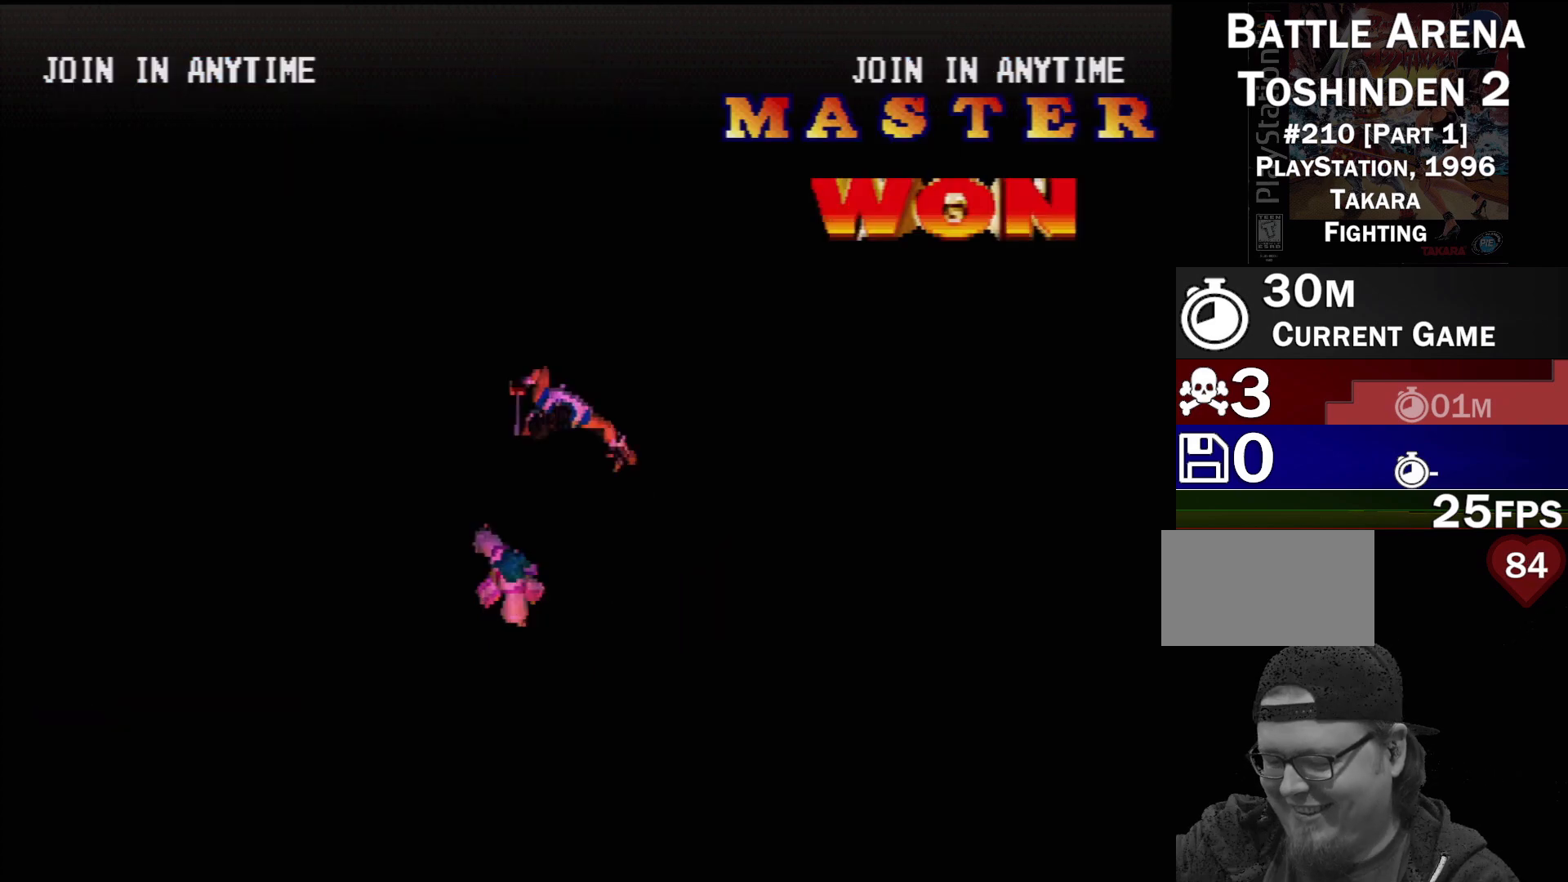
{"buttons": [], "events": []}
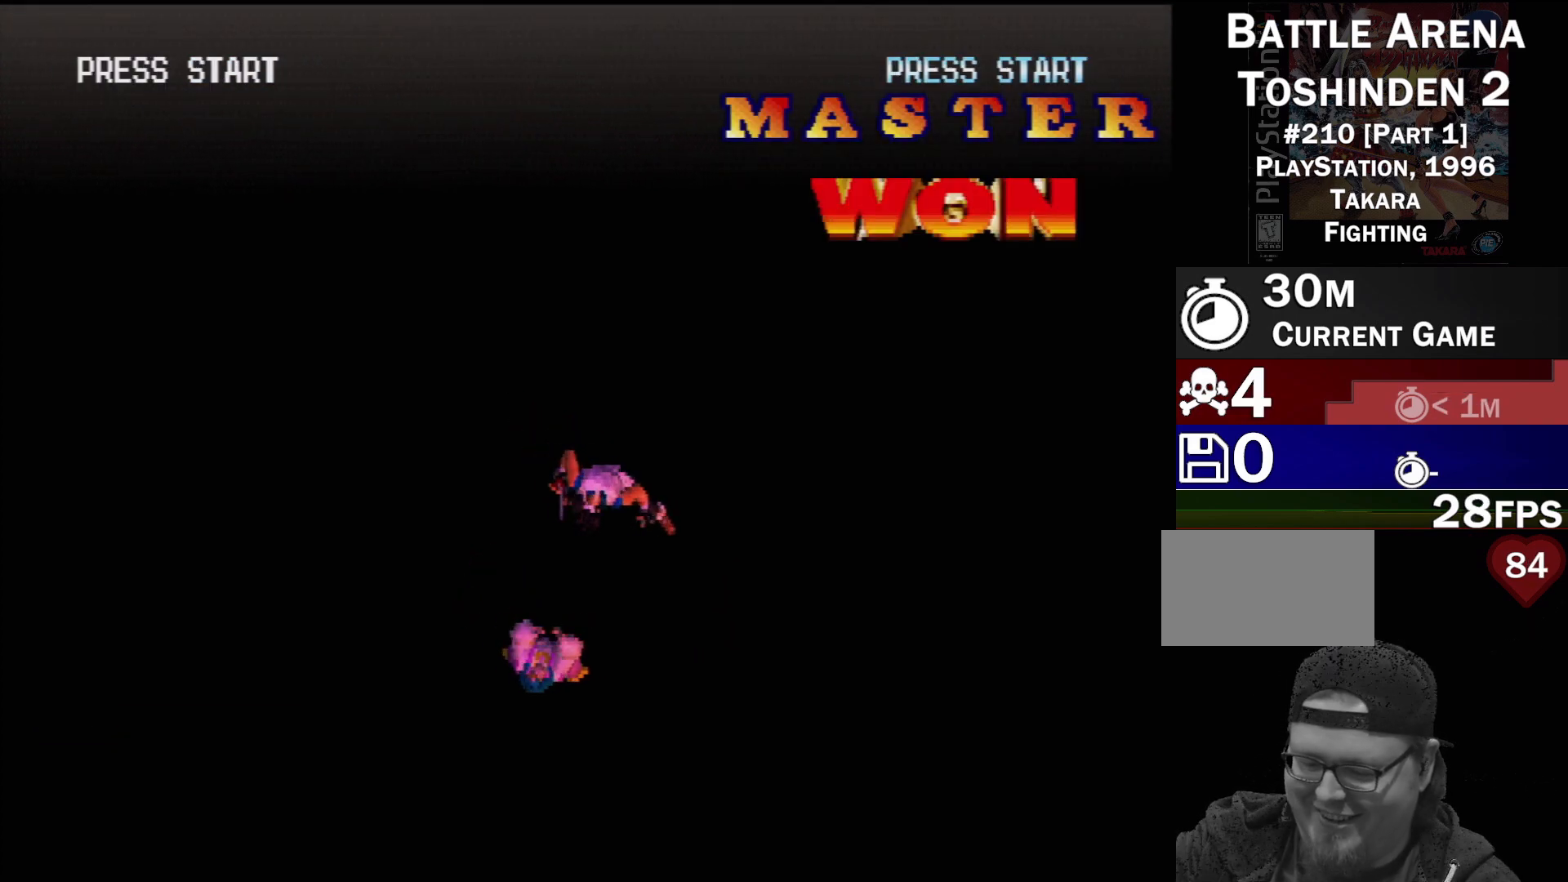
{"buttons": [], "events": []}
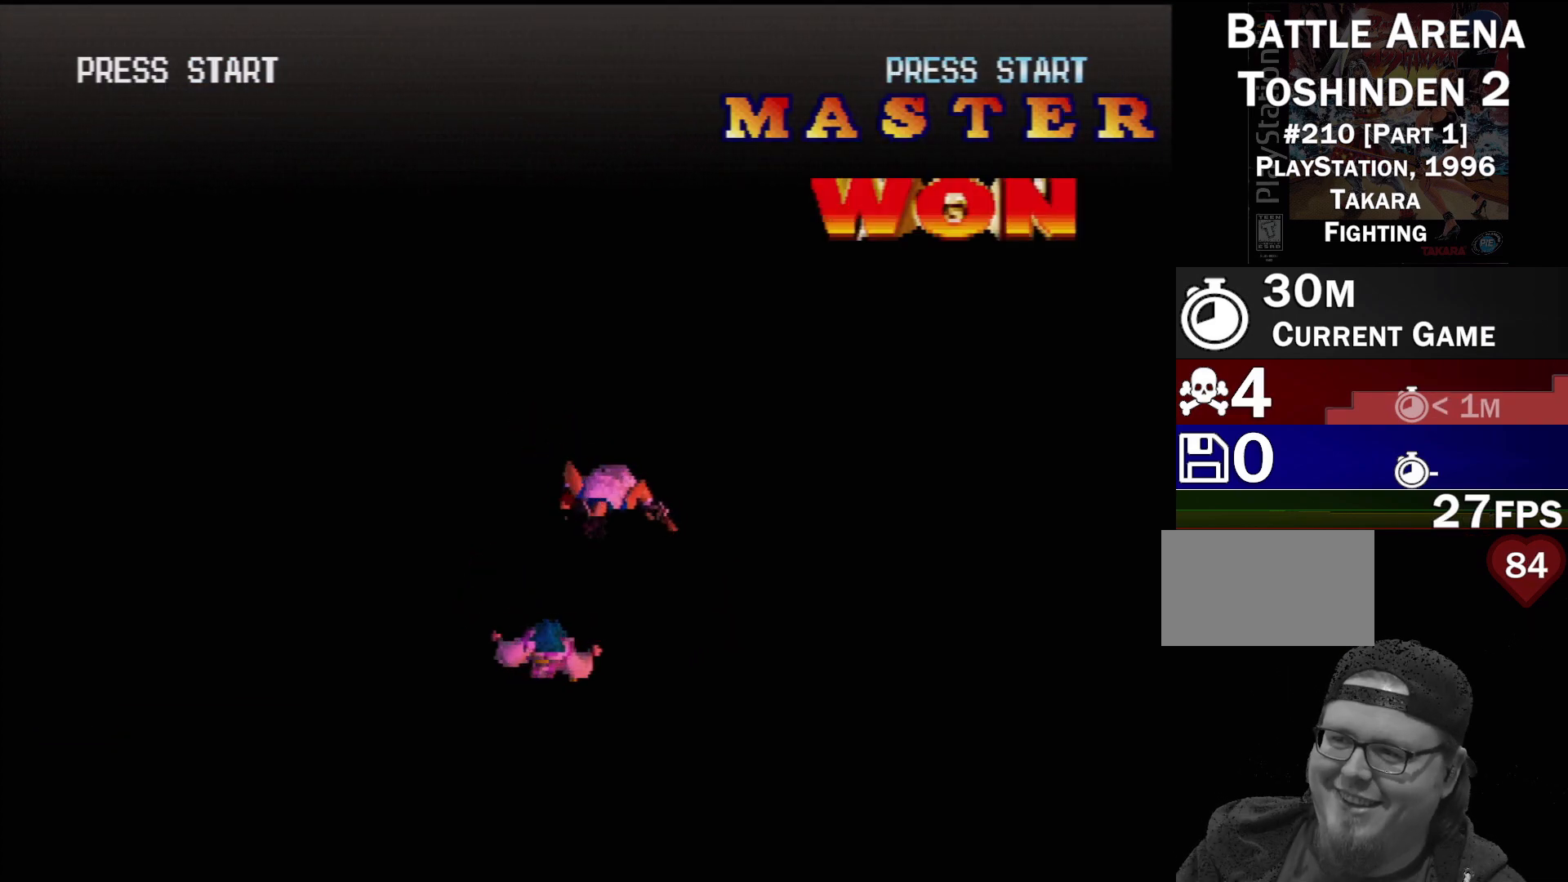
{"buttons": ["START"], "events": [[350, "START", "down"]]}
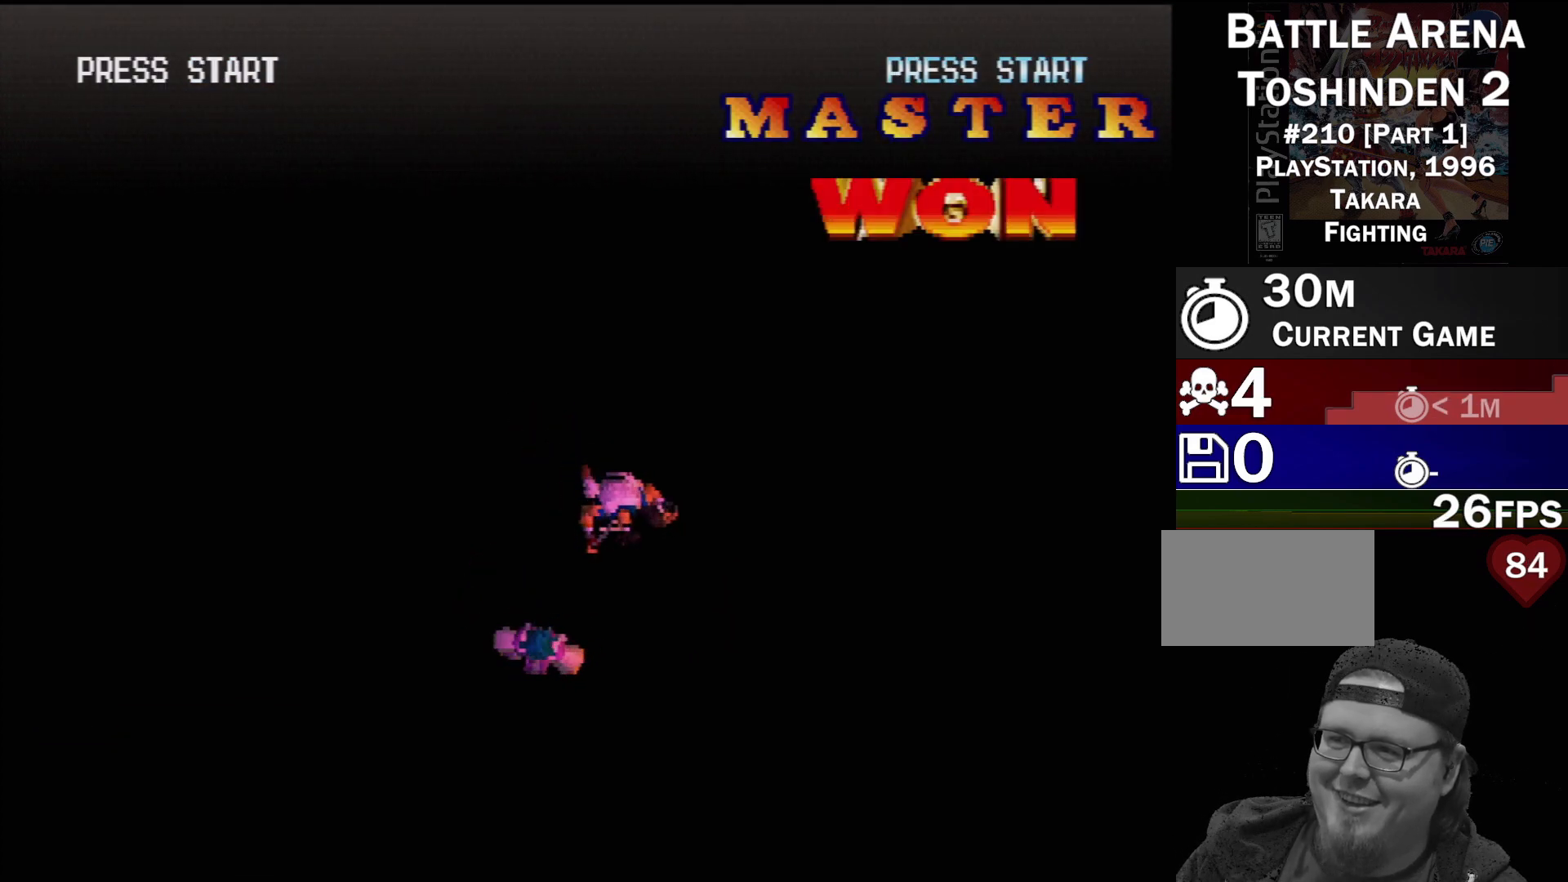
{"buttons": [], "events": [[17, "START", "up"]]}
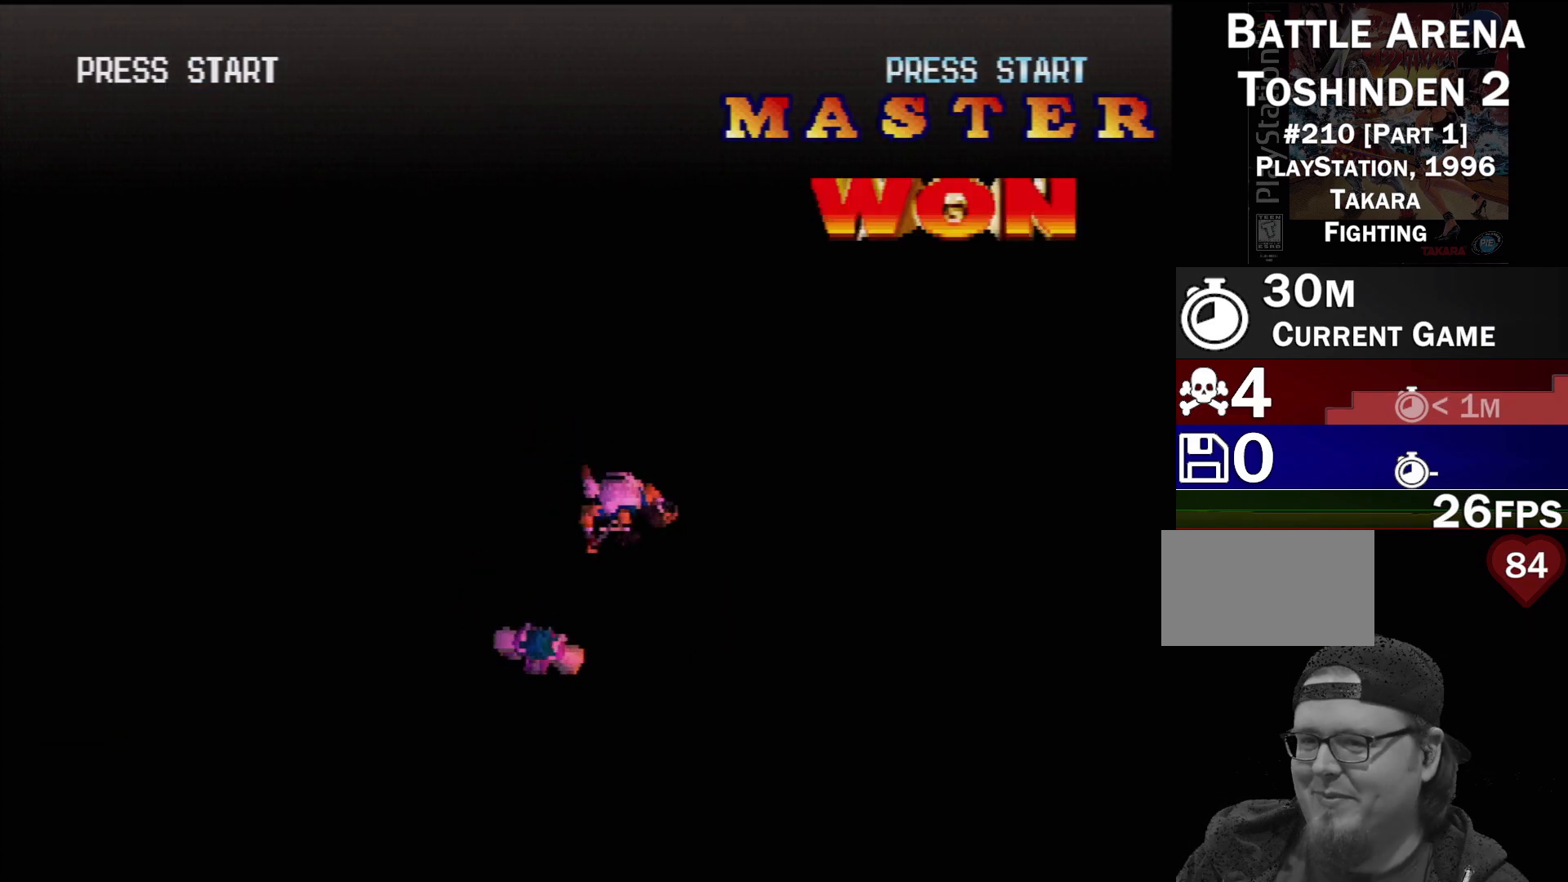
{"buttons": [], "events": []}
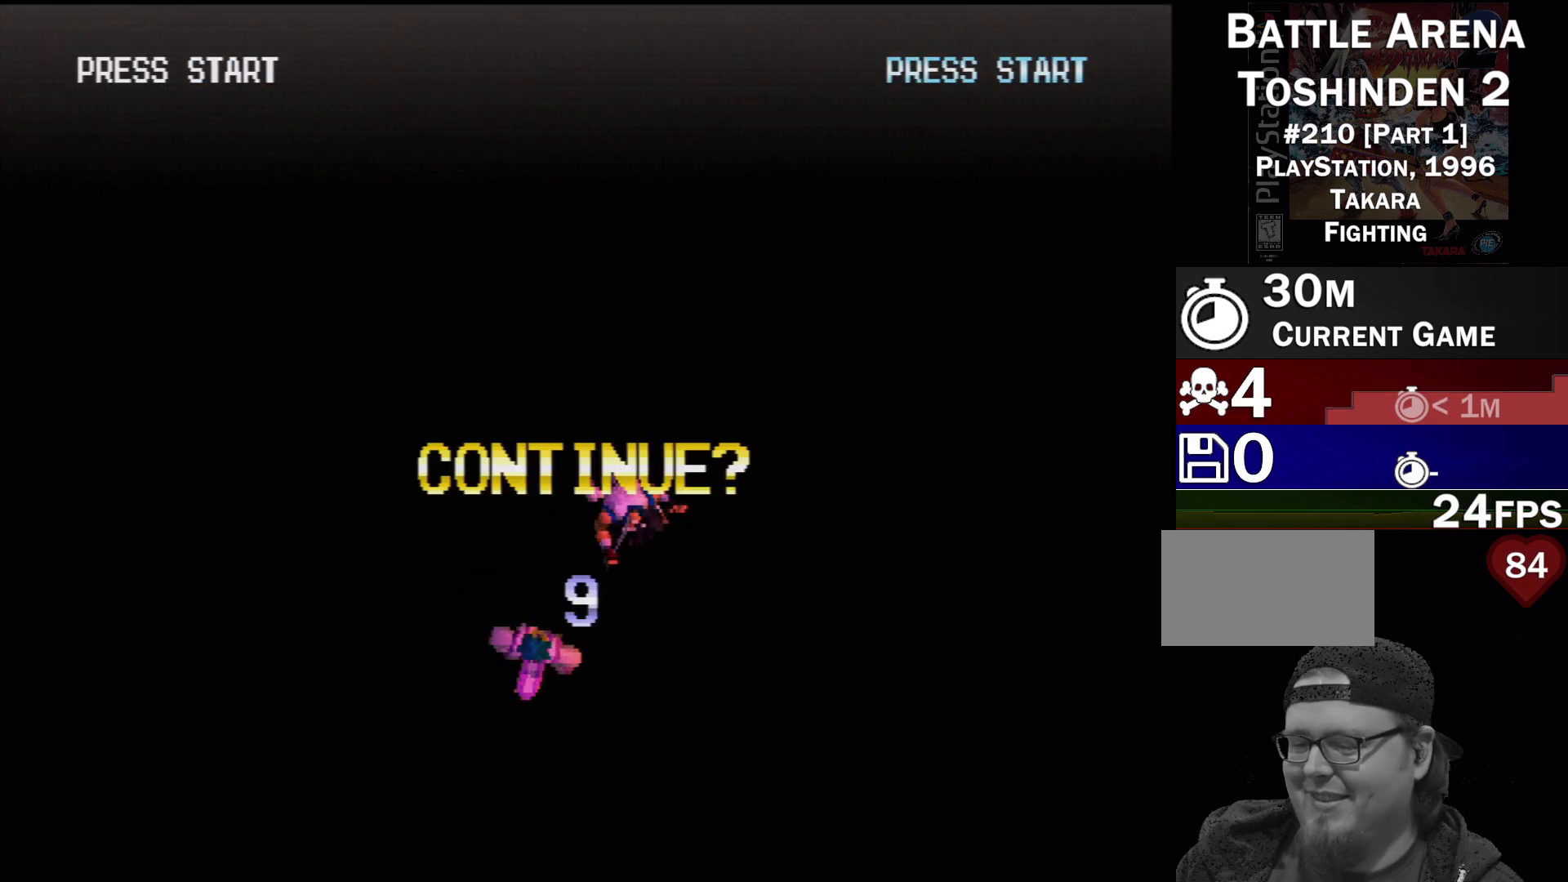
{"buttons": [], "events": []}
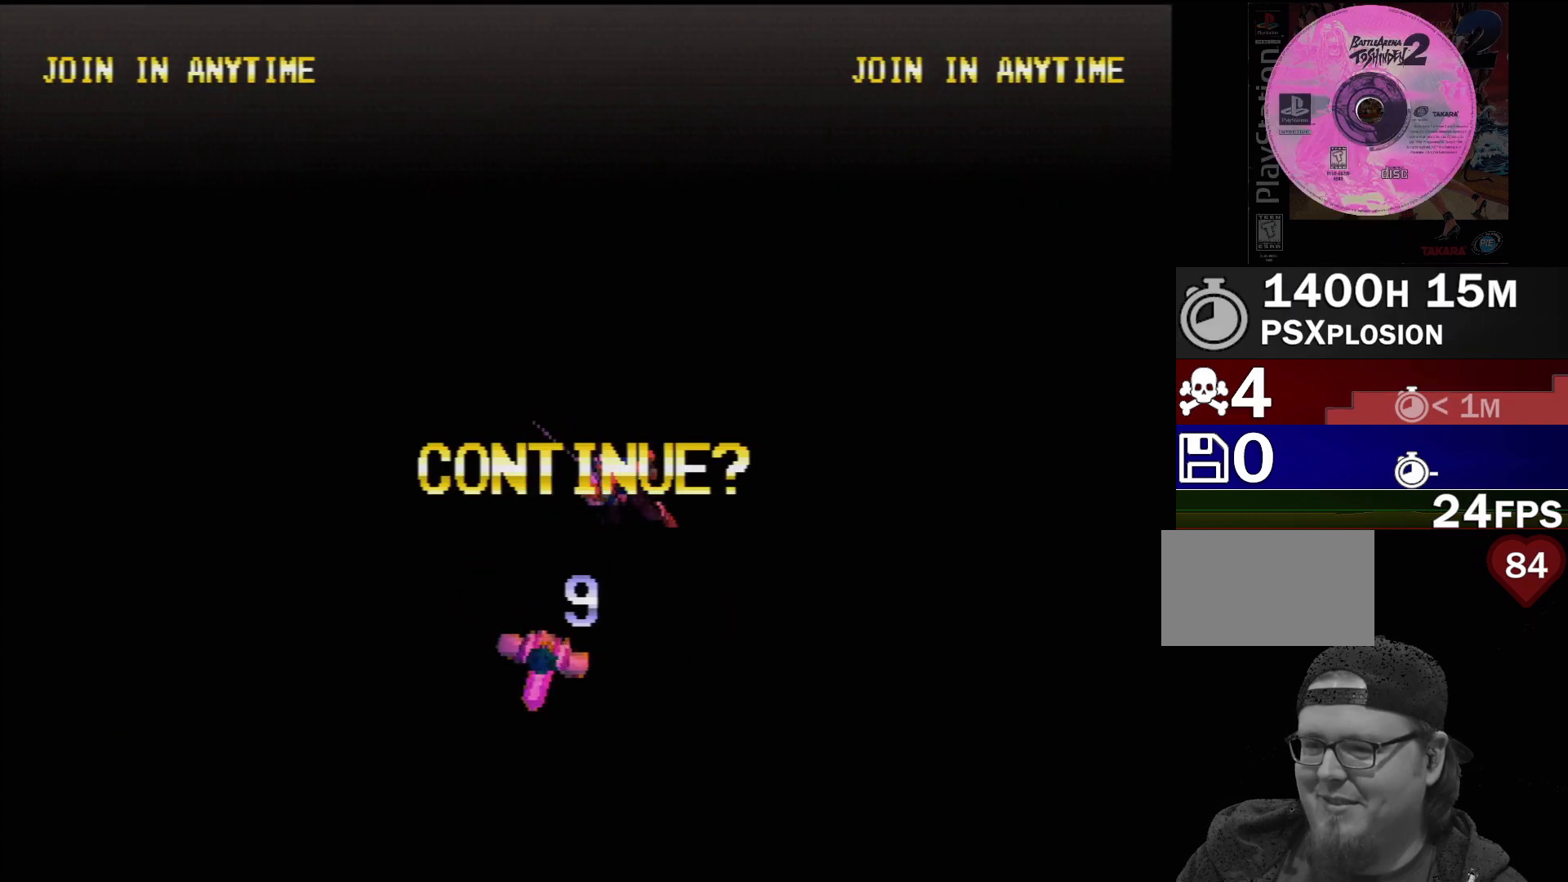
{"buttons": [], "events": [[83, "START", "down"], [217, "START", "up"]]}
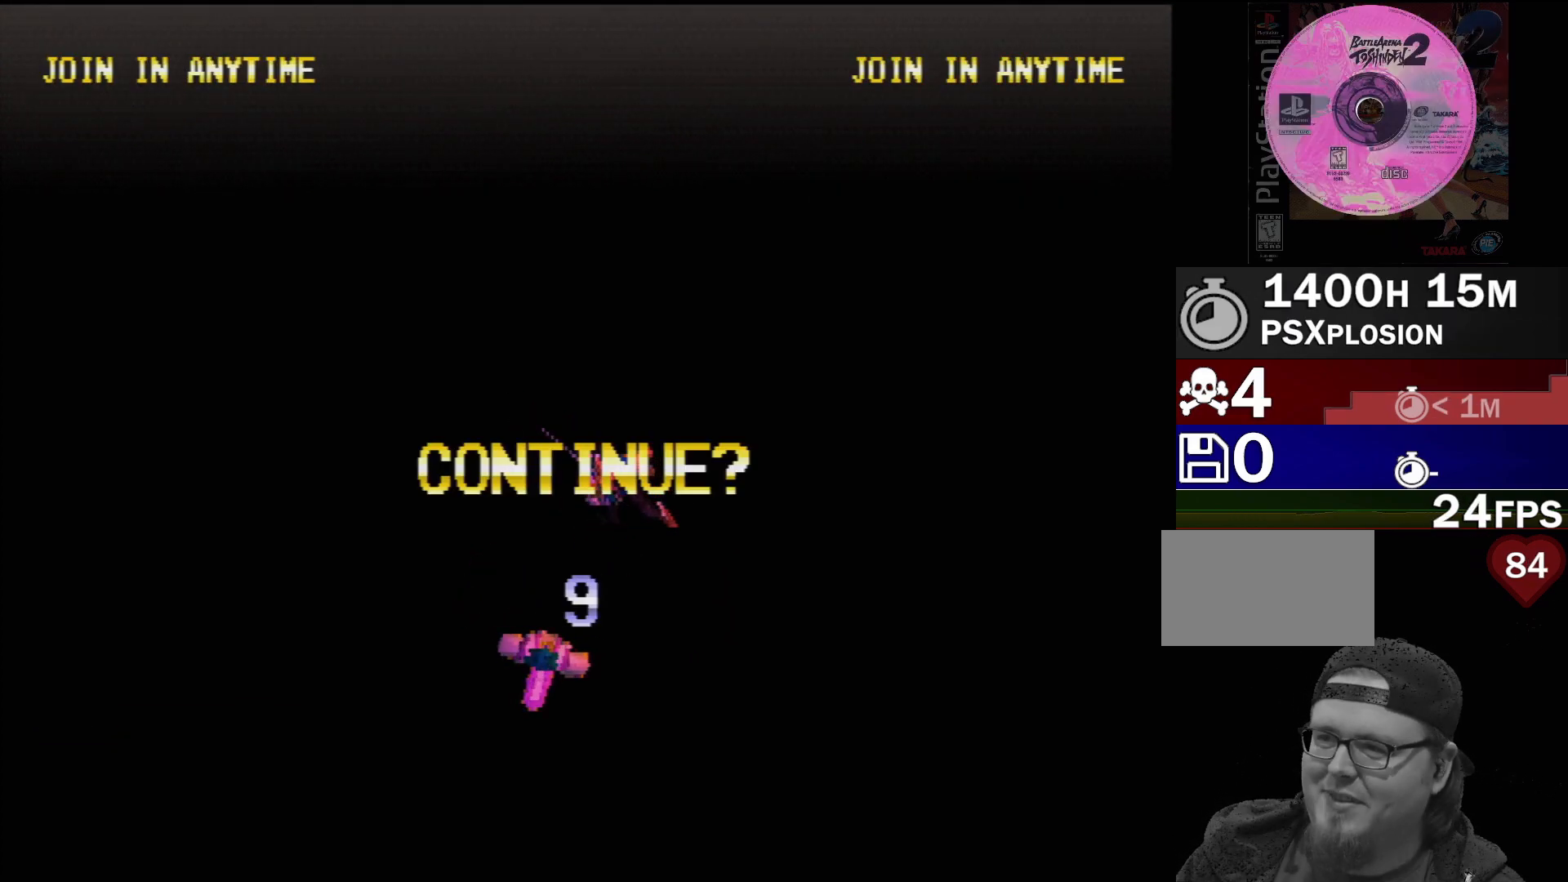
{"buttons": [], "events": []}
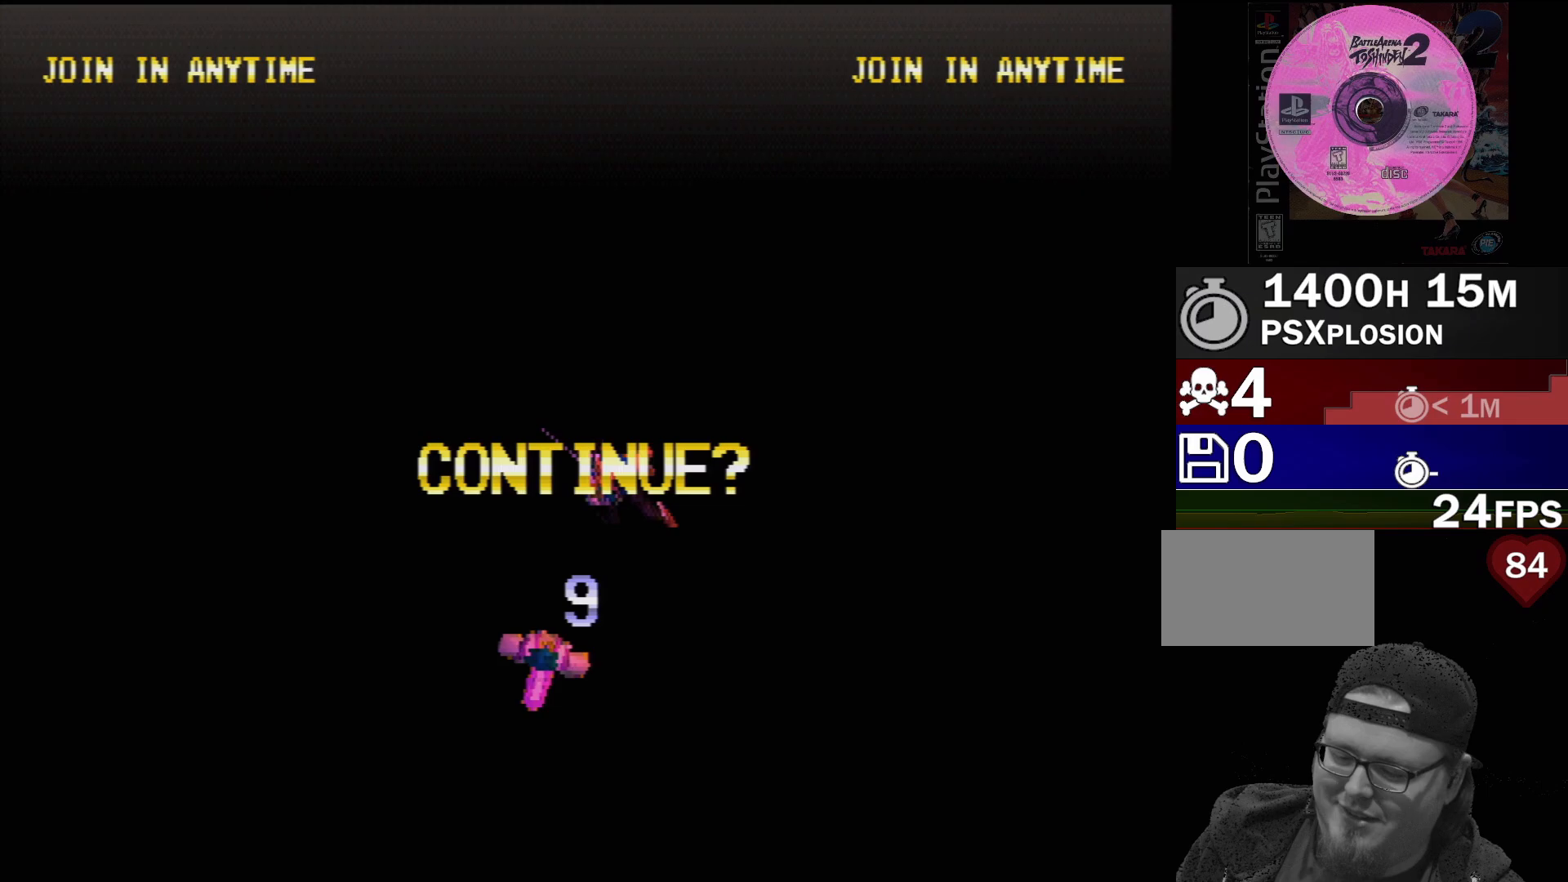
{"buttons": [], "events": []}
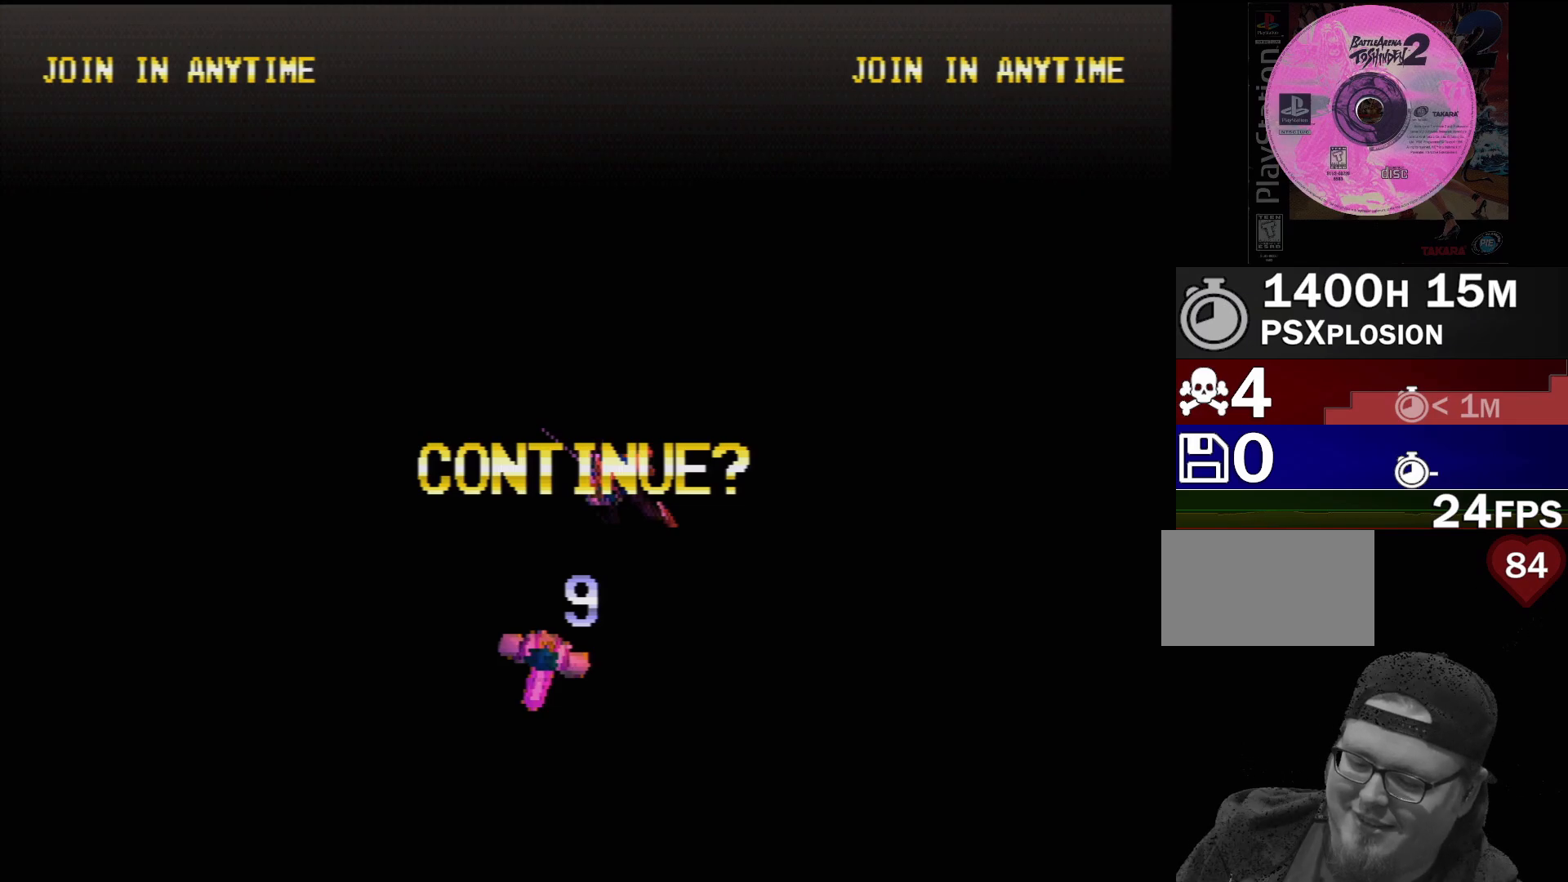
{"buttons": [], "events": []}
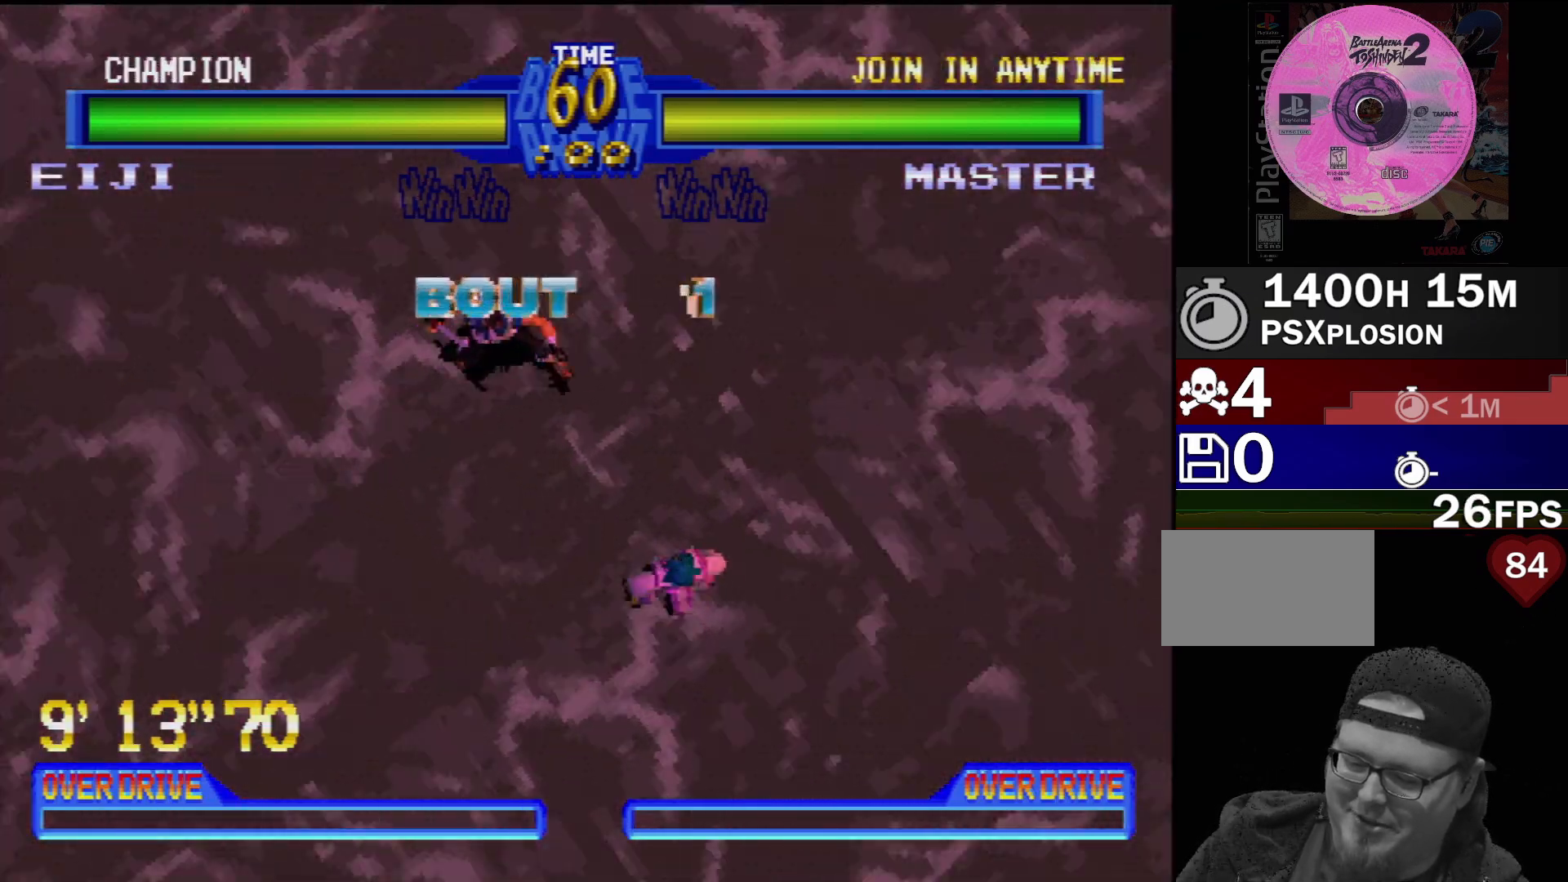
{"buttons": [], "events": []}
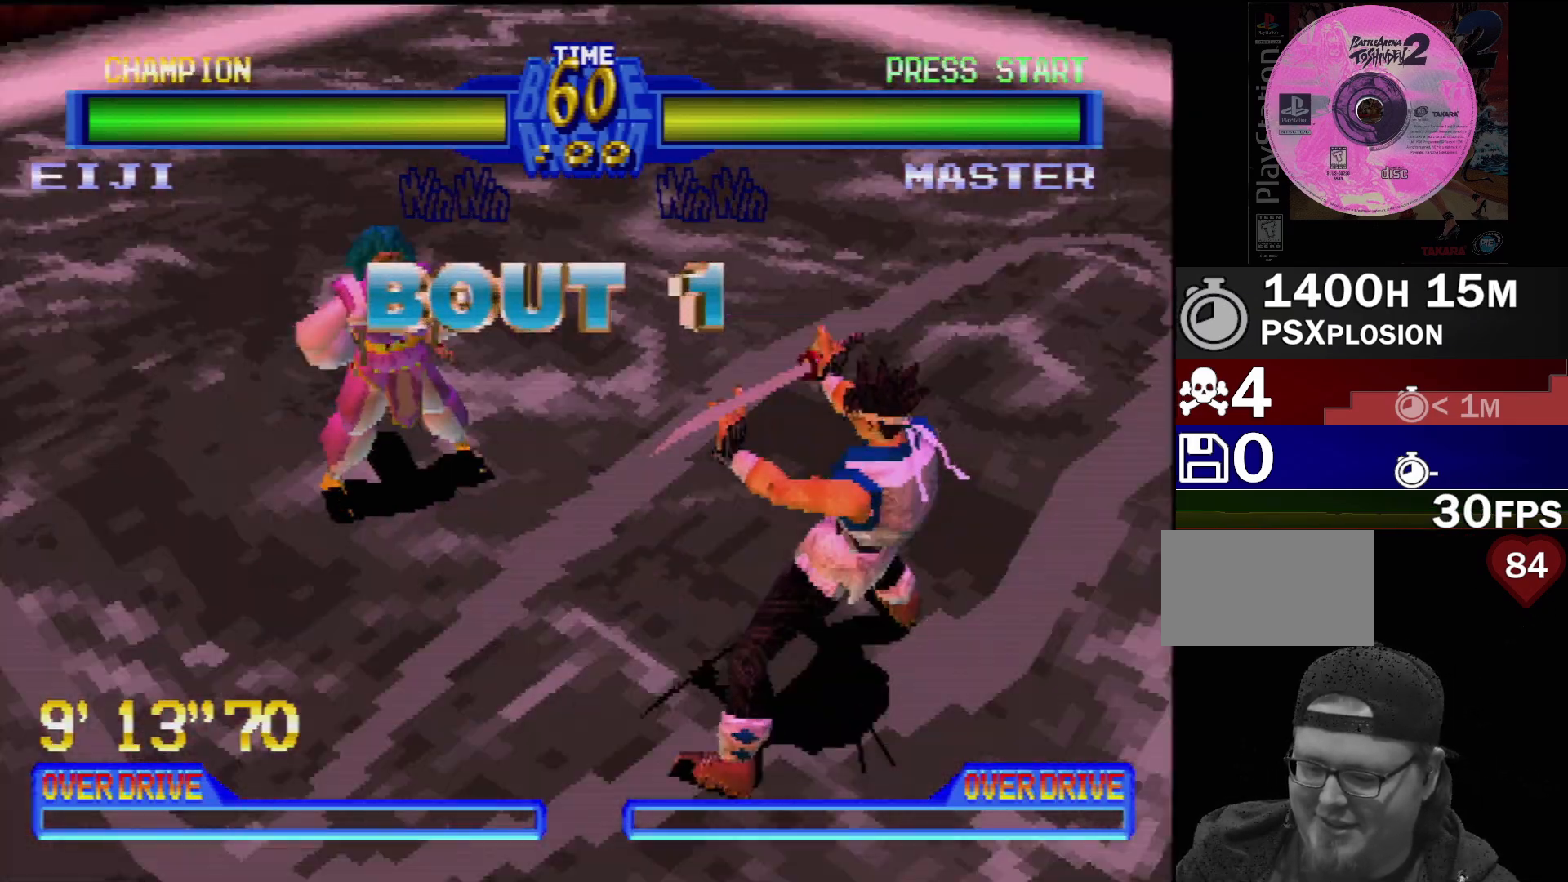
{"buttons": [], "events": []}
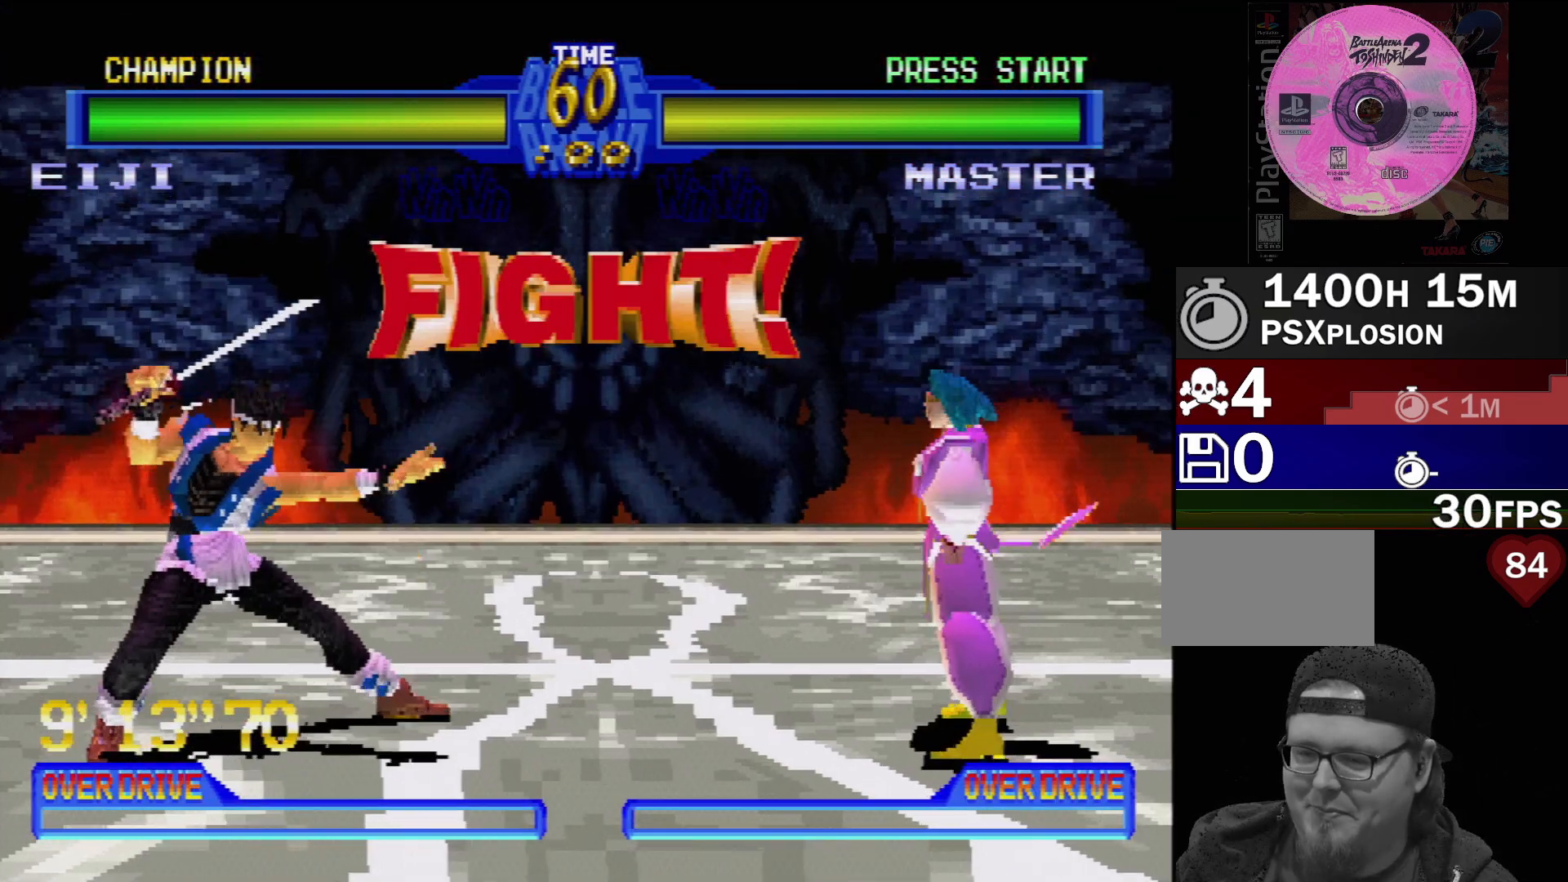
{"buttons": [], "events": []}
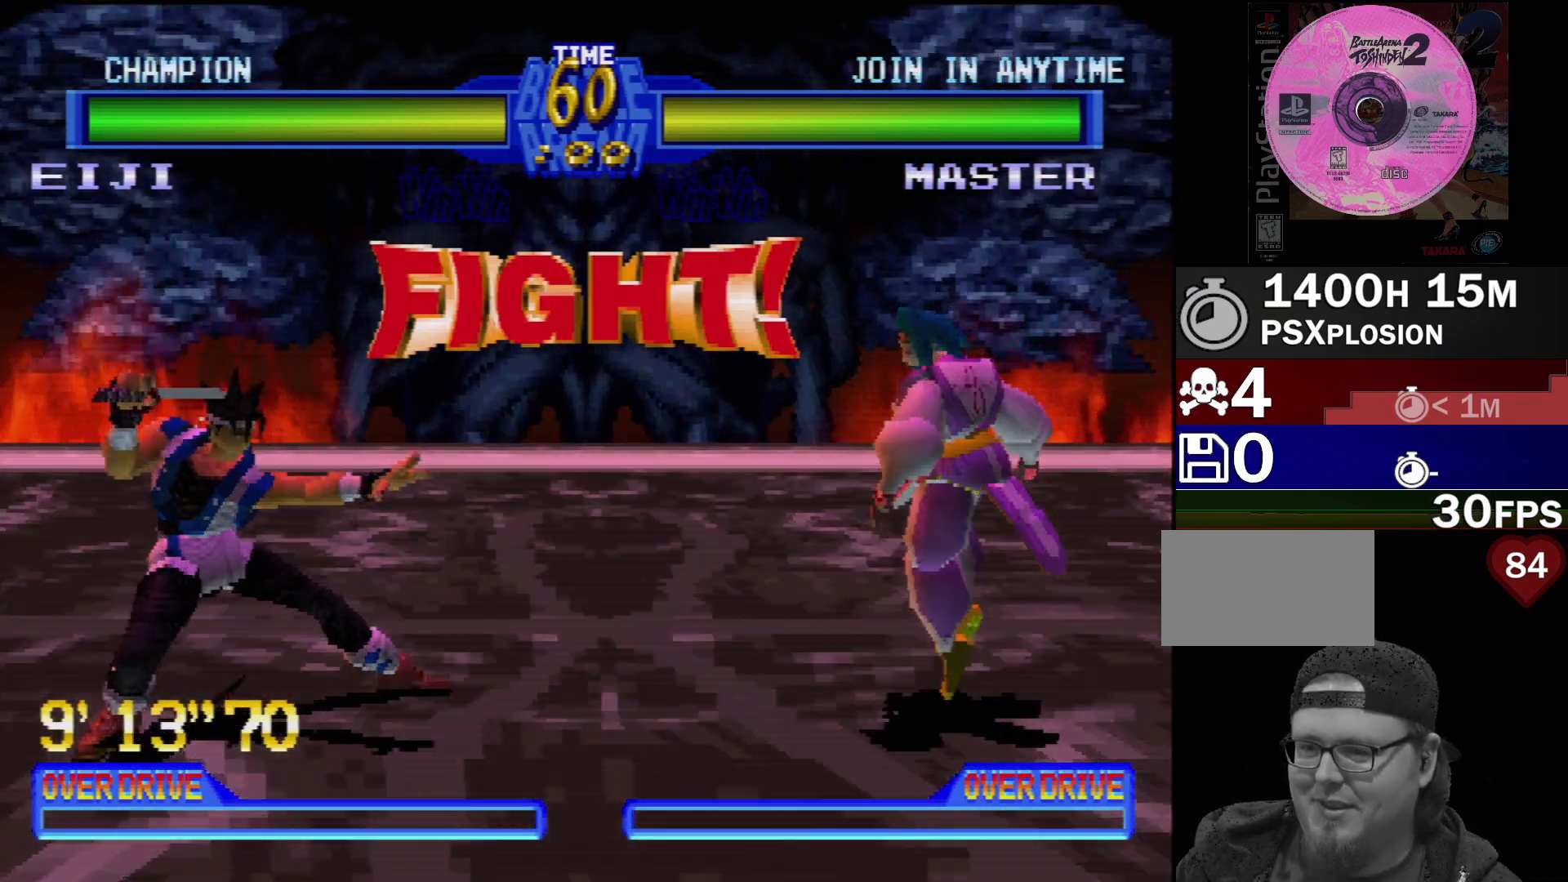
{"buttons": ["DPAD_RIGHT"], "events": [[33, "DPAD_RIGHT", "down"]]}
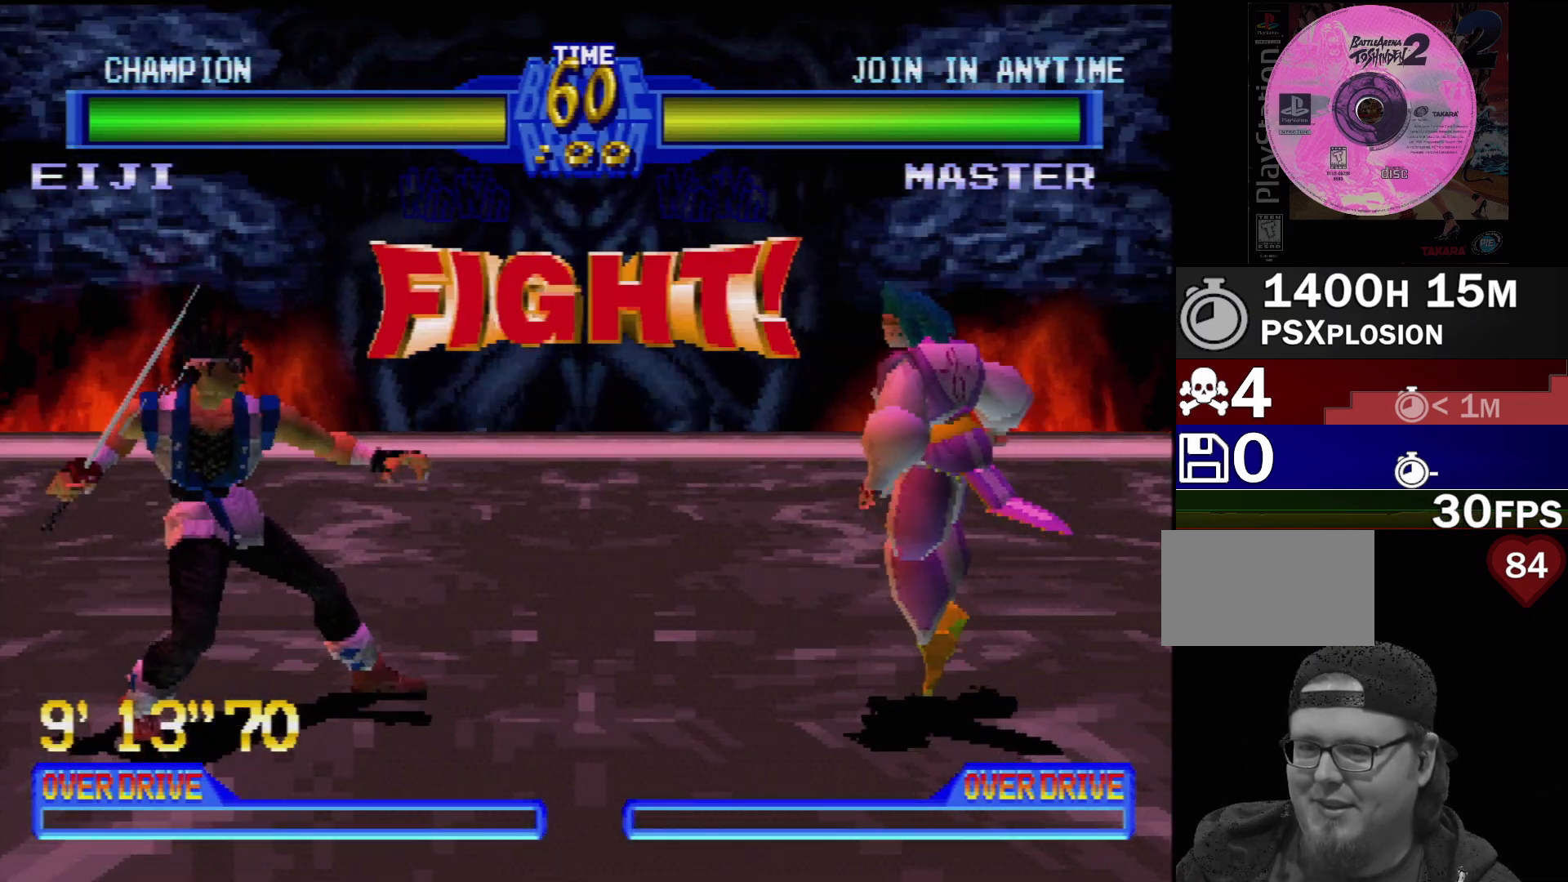
{"buttons": ["DPAD_DOWN", "DPAD_RIGHT"], "events": [[67, "DPAD_RIGHT", "up"], [150, "DPAD_RIGHT", "down"], [167, "DPAD_DOWN", "down"], [283, "CROSS", "down"], [367, "CROSS", "up"], [433, "CROSS", "down"], [500, "CROSS", "up"]]}
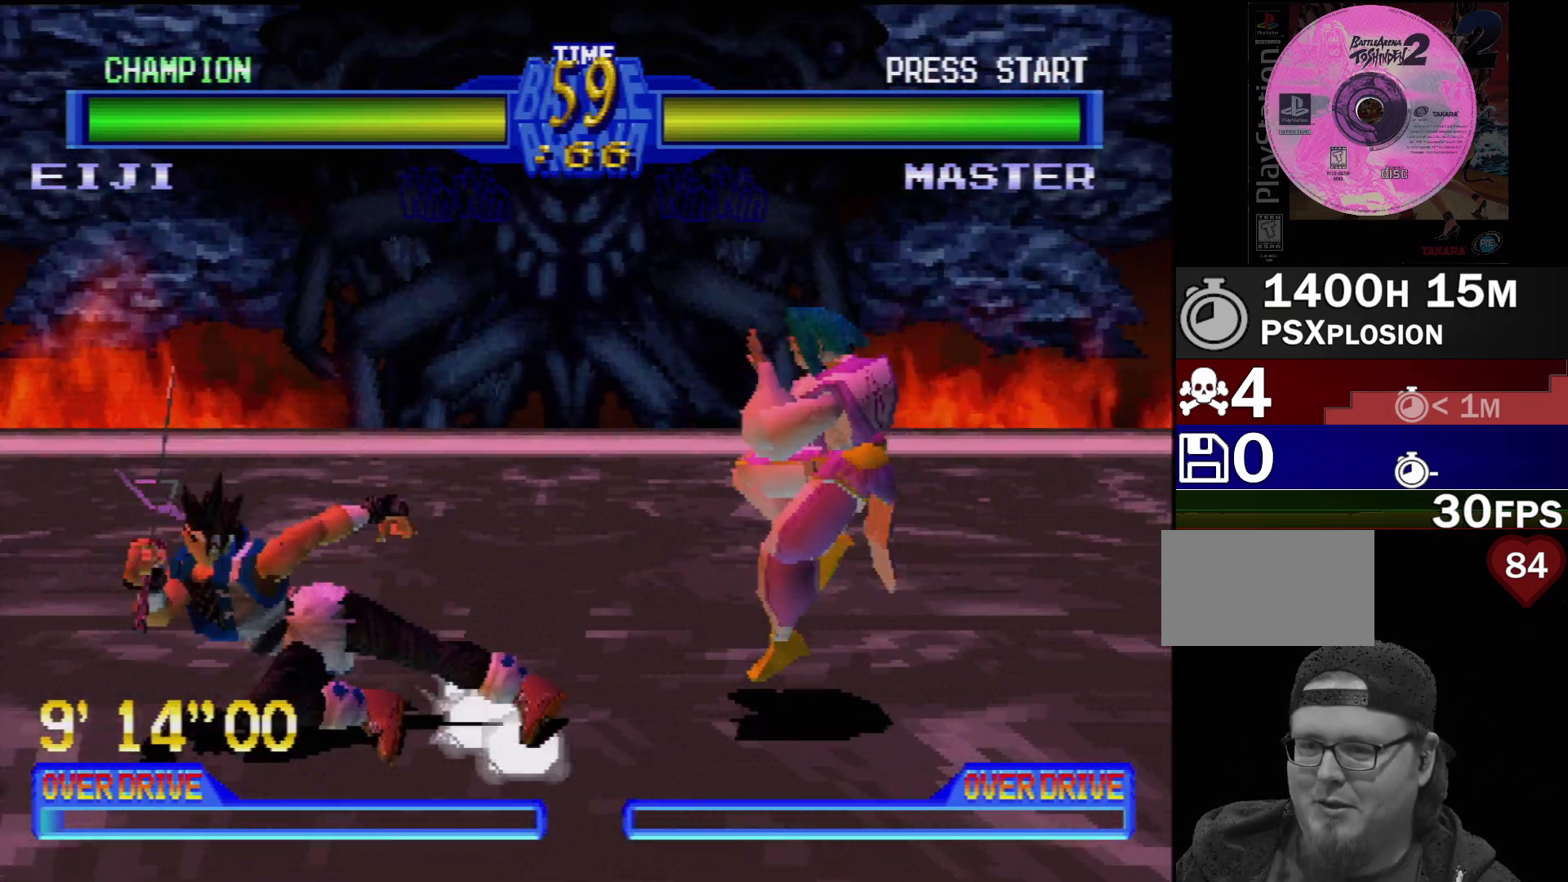
{"buttons": ["DPAD_DOWN", "DPAD_RIGHT"], "events": [[50, "CROSS", "down"], [133, "CROSS", "up"], [200, "CROSS", "down"], [283, "CROSS", "up"], [350, "CROSS", "down"], [433, "CROSS", "up"]]}
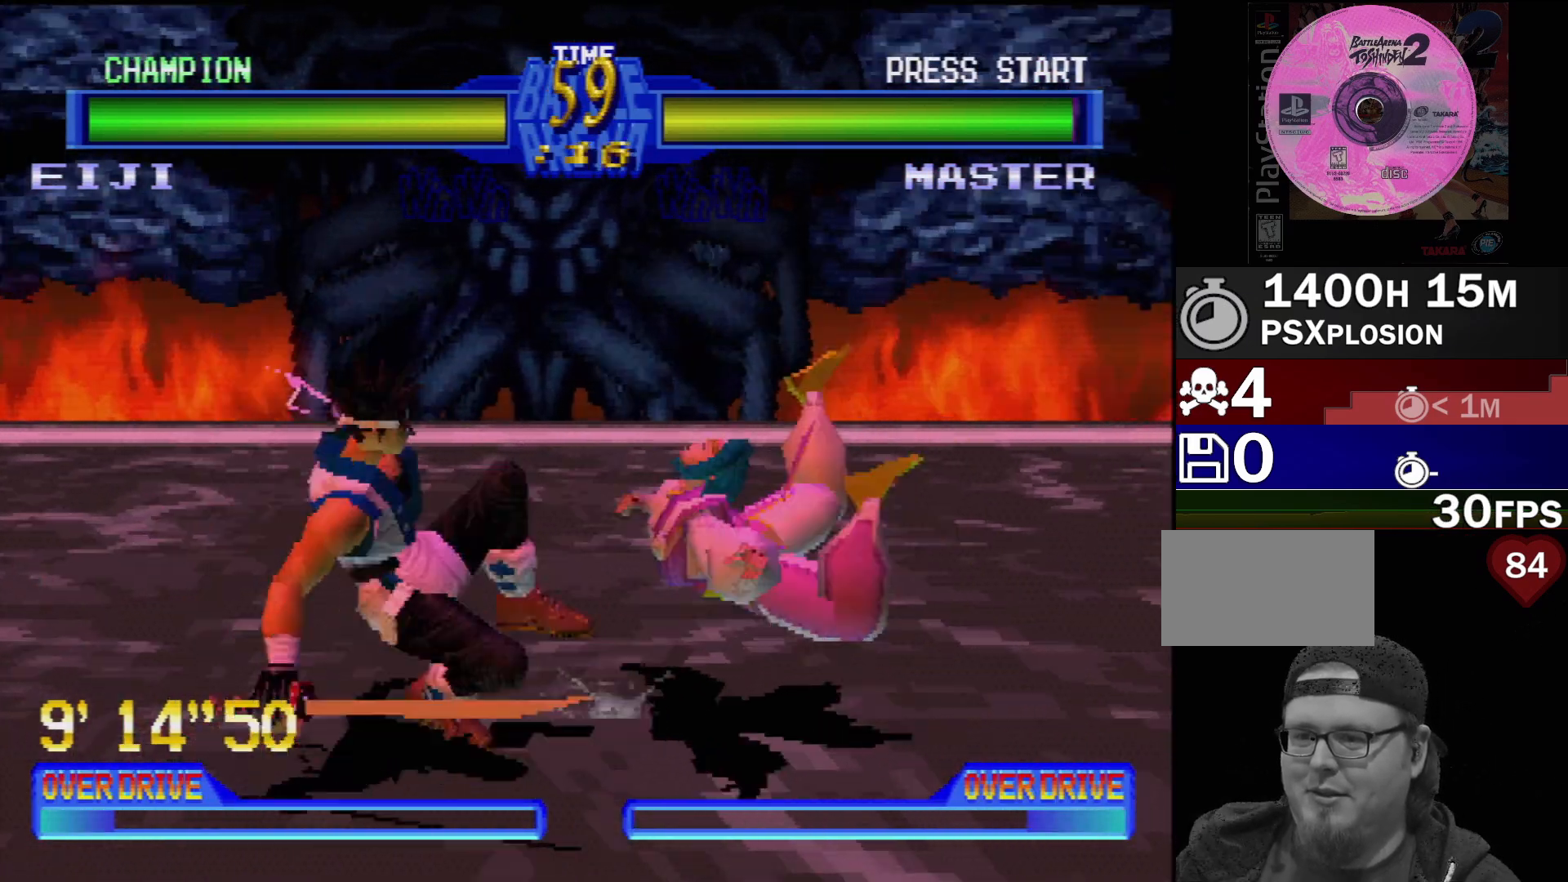
{"buttons": [], "events": [[100, "CROSS", "down"], [183, "CROSS", "up"], [333, "DPAD_DOWN", "up"], [333, "DPAD_RIGHT", "up"]]}
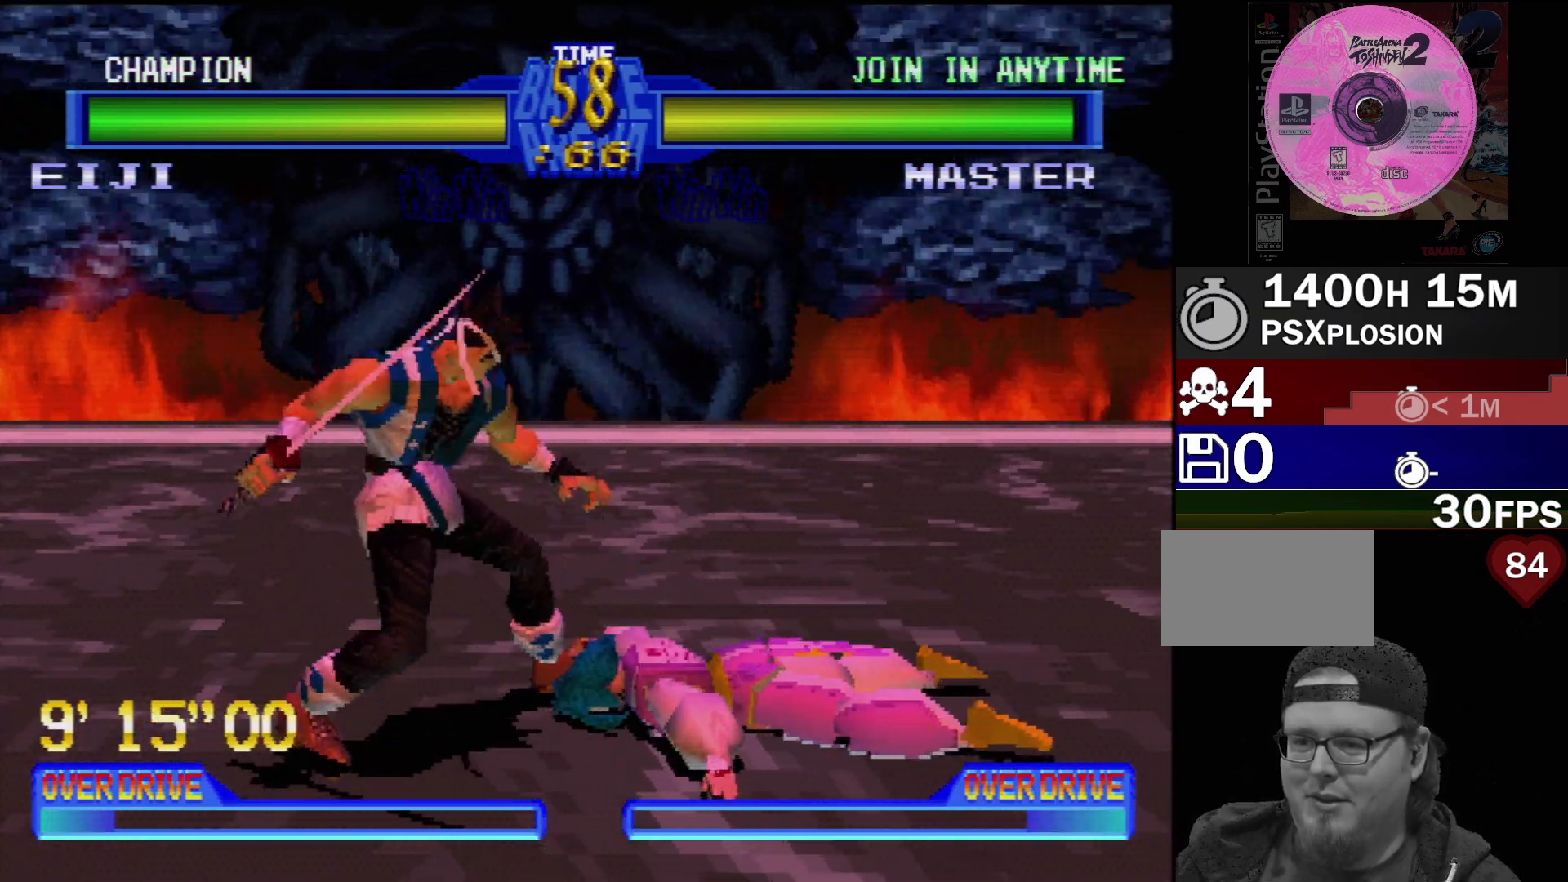
{"buttons": ["DPAD_LEFT"], "events": [[100, "DPAD_LEFT", "down"]]}
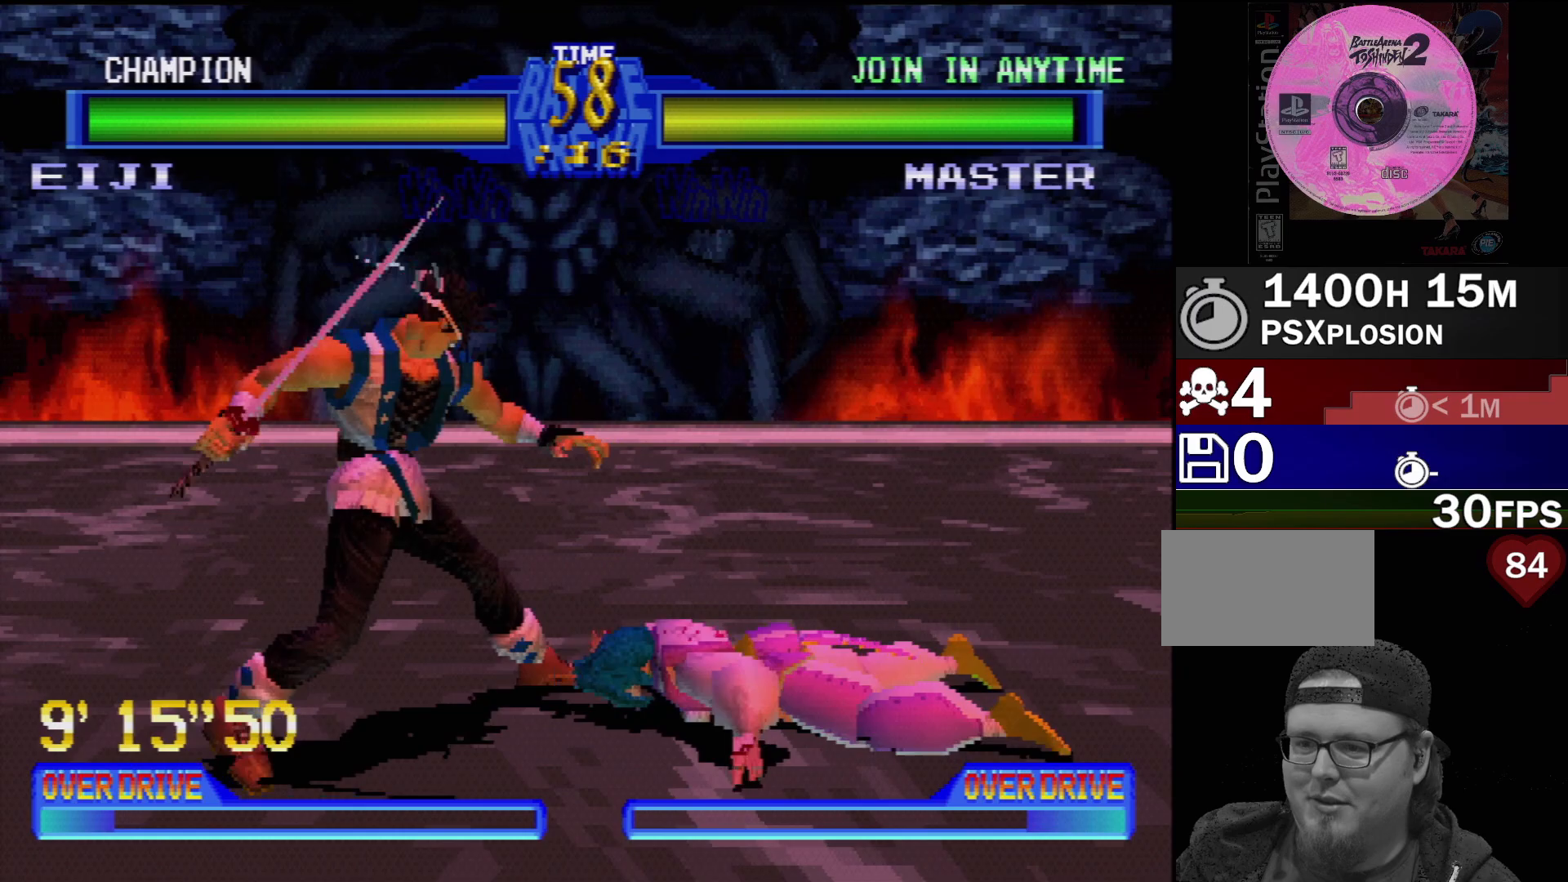
{"buttons": ["DPAD_LEFT"], "events": []}
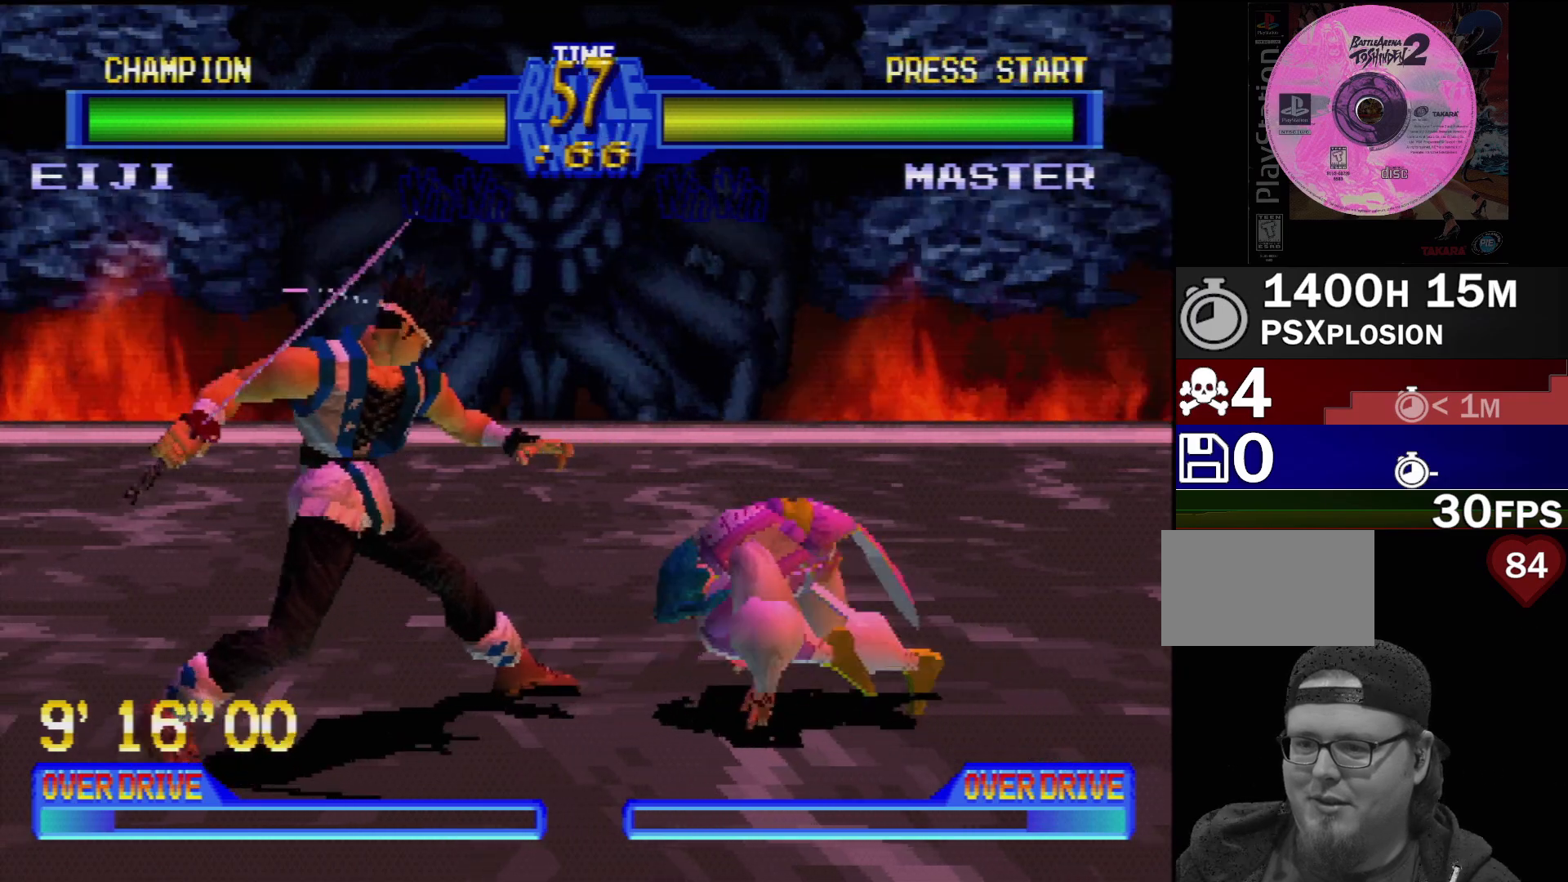
{"buttons": [], "events": [[17, "DPAD_LEFT", "up"]]}